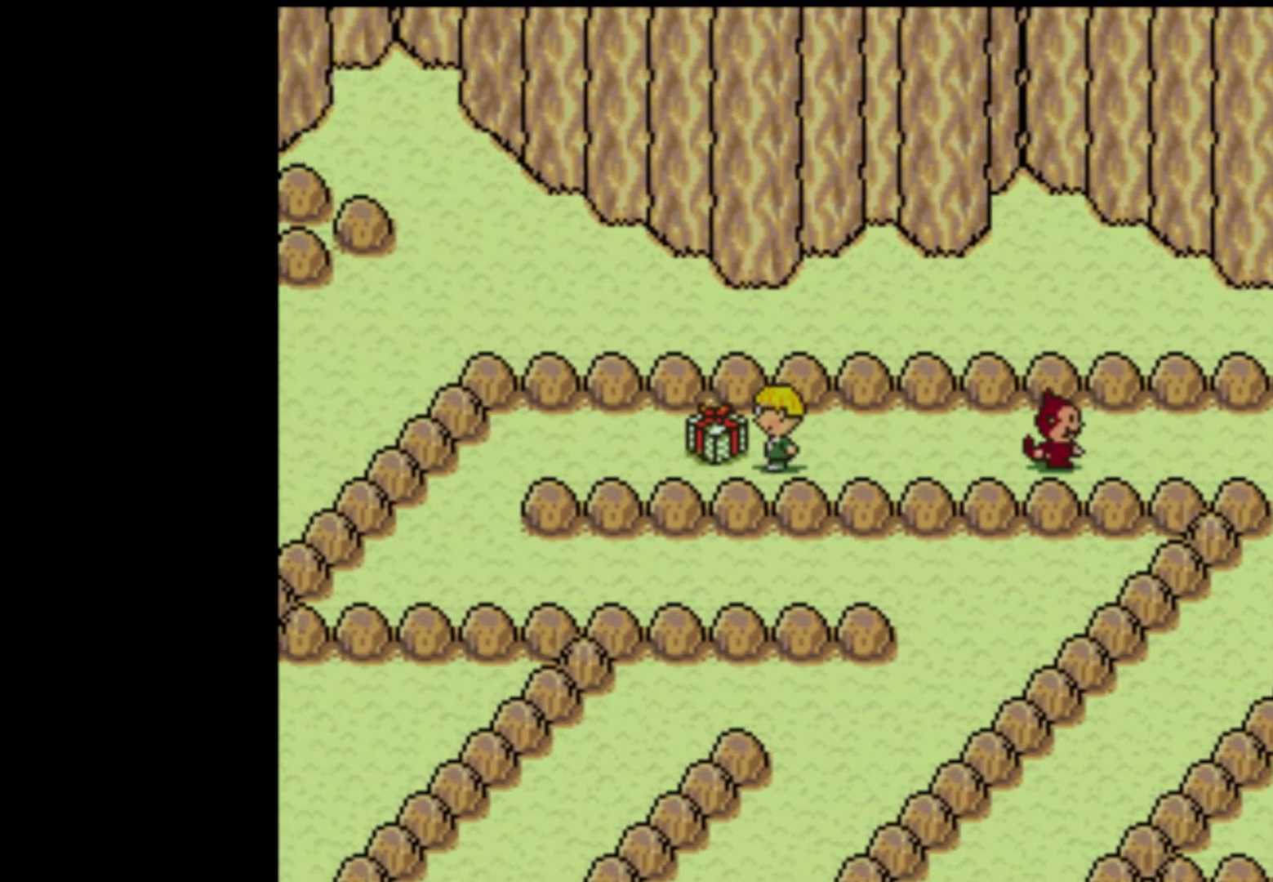
Gameplay with a controller (Nintendo layout); each line is a JSON object with the inputs held at the frame after it. "events" lists button and stick changes between this image and that frame as [ms after this image, input, new state], when the widget could be followed in between. Not read: L3 R3 START.
{"buttons": ["A"], "events": [[150, "A", "down"], [183, "DPAD_LEFT", "up"], [250, "A", "up"], [317, "A", "down"], [383, "A", "up"], [450, "A", "down"]]}
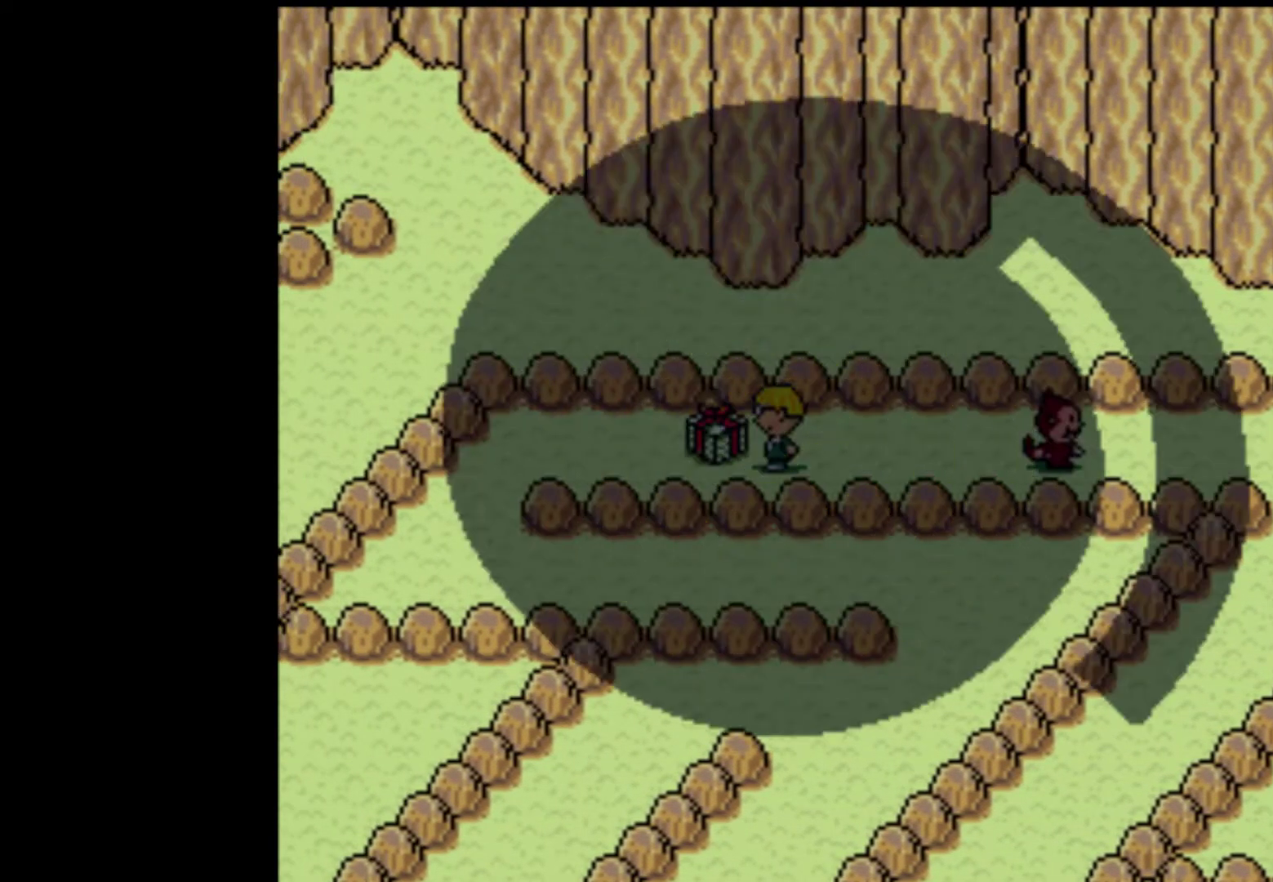
{"buttons": [], "events": [[17, "A", "up"], [83, "A", "down"], [117, "A", "up"], [217, "A", "down"], [283, "A", "up"], [350, "A", "down"], [483, "A", "up"]]}
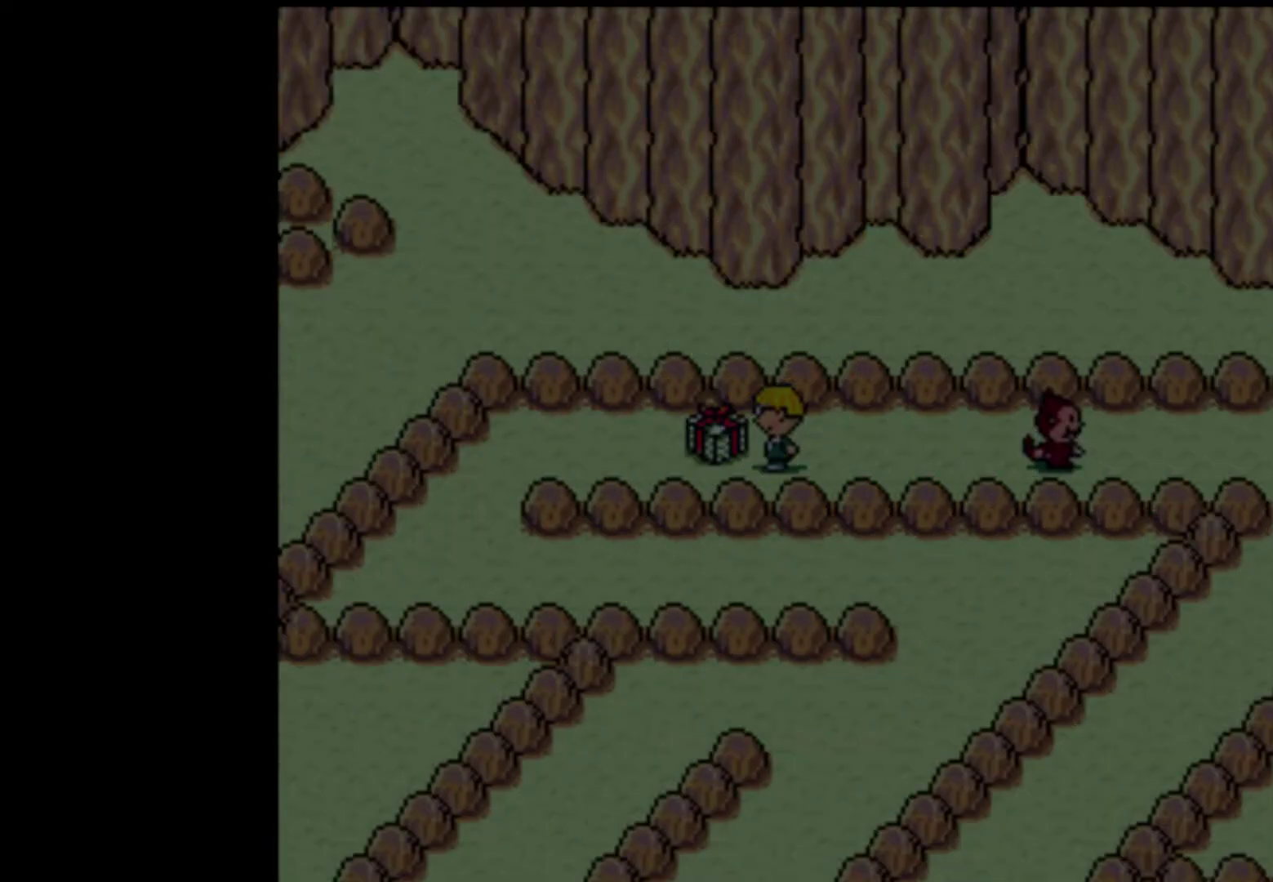
{"buttons": ["A"]}
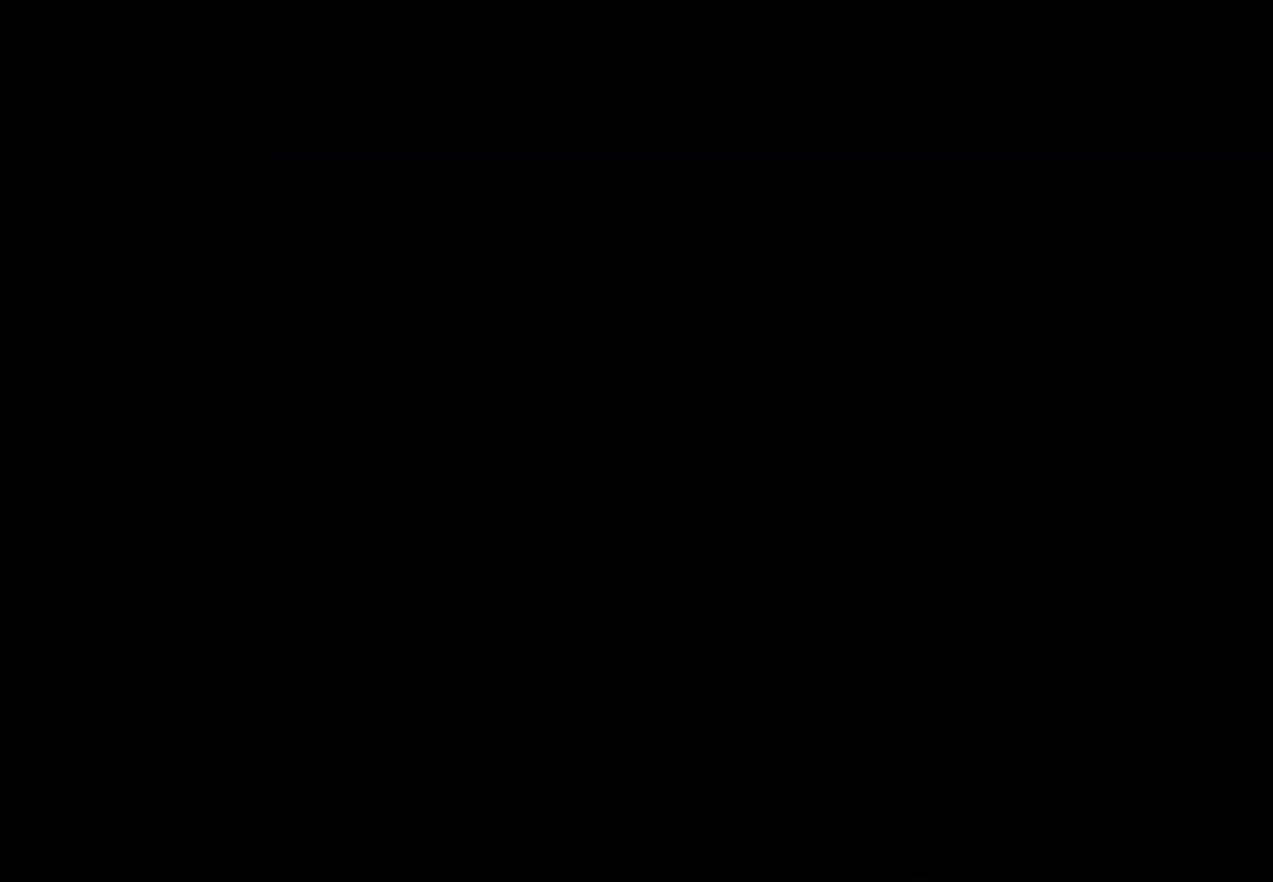
{"buttons": ["A"], "events": [[150, "A", "up"], [183, "A", "down"], [250, "A", "up"], [317, "A", "down"], [383, "A", "up"], [450, "A", "down"]]}
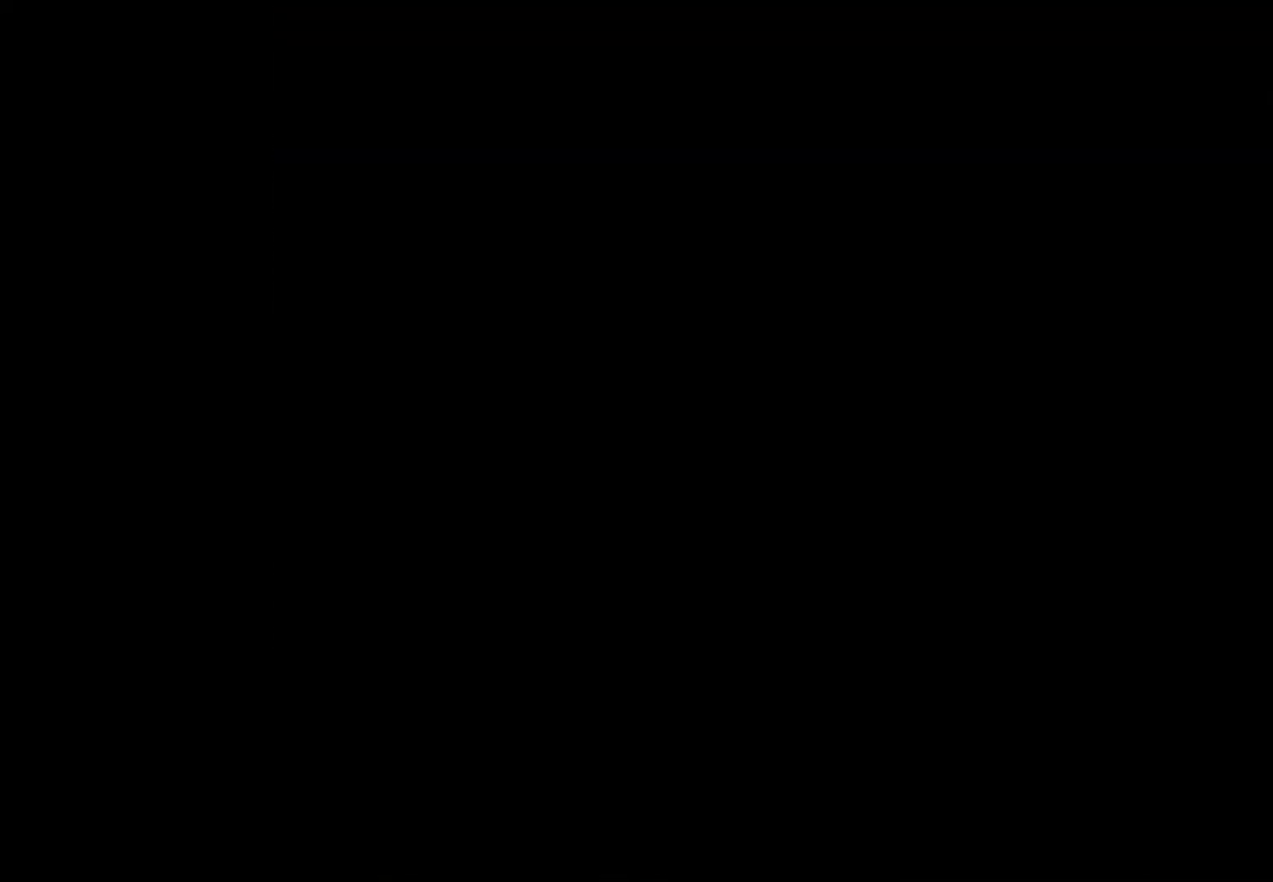
{"buttons": [], "events": [[17, "A", "up"], [83, "A", "down"], [117, "A", "up"], [183, "A", "down"], [317, "A", "up"], [383, "A", "down"], [450, "A", "up"]]}
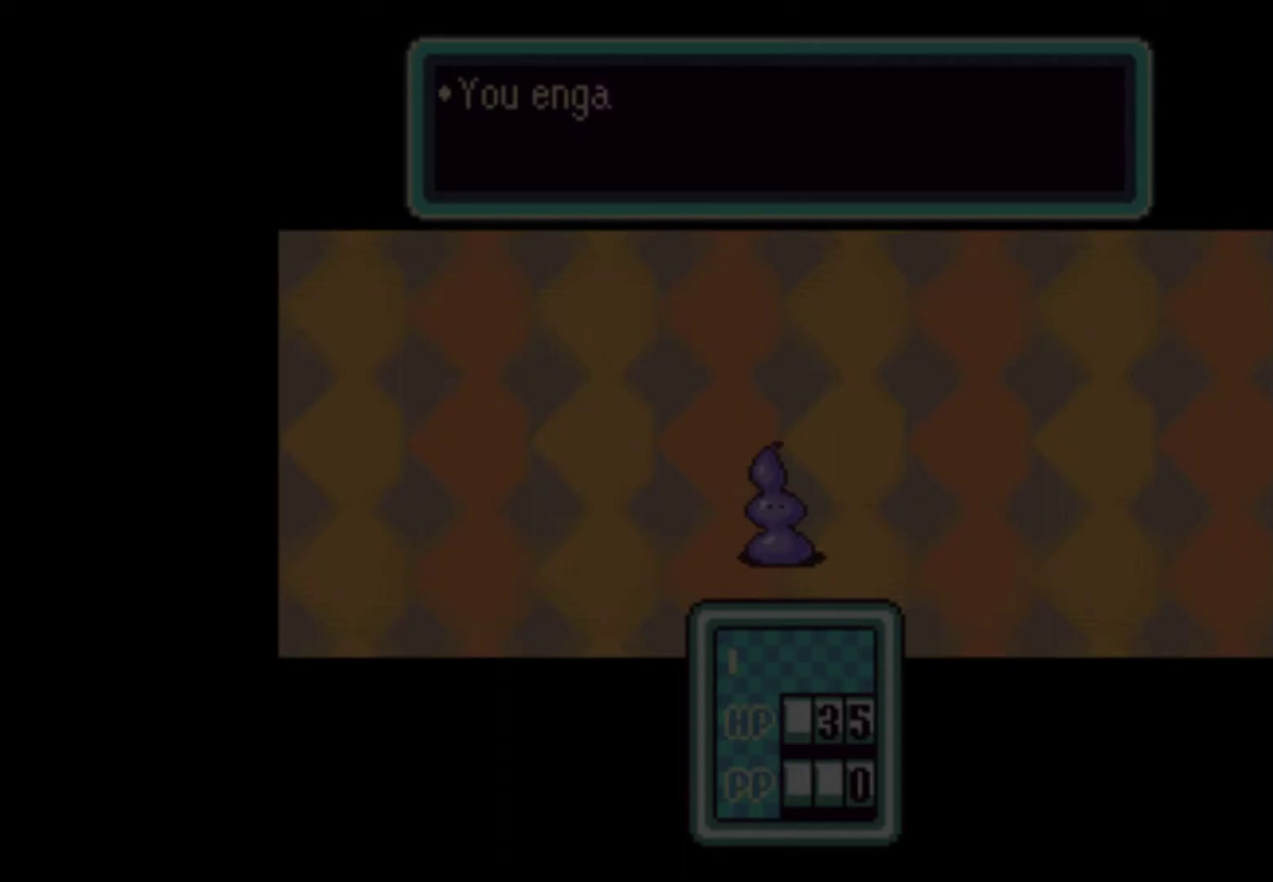
{"buttons": [], "events": [[17, "A", "down"], [117, "A", "up"], [183, "A", "down"], [250, "A", "up"], [283, "A", "down"], [350, "A", "up"], [417, "A", "down"], [450, "A", "up"]]}
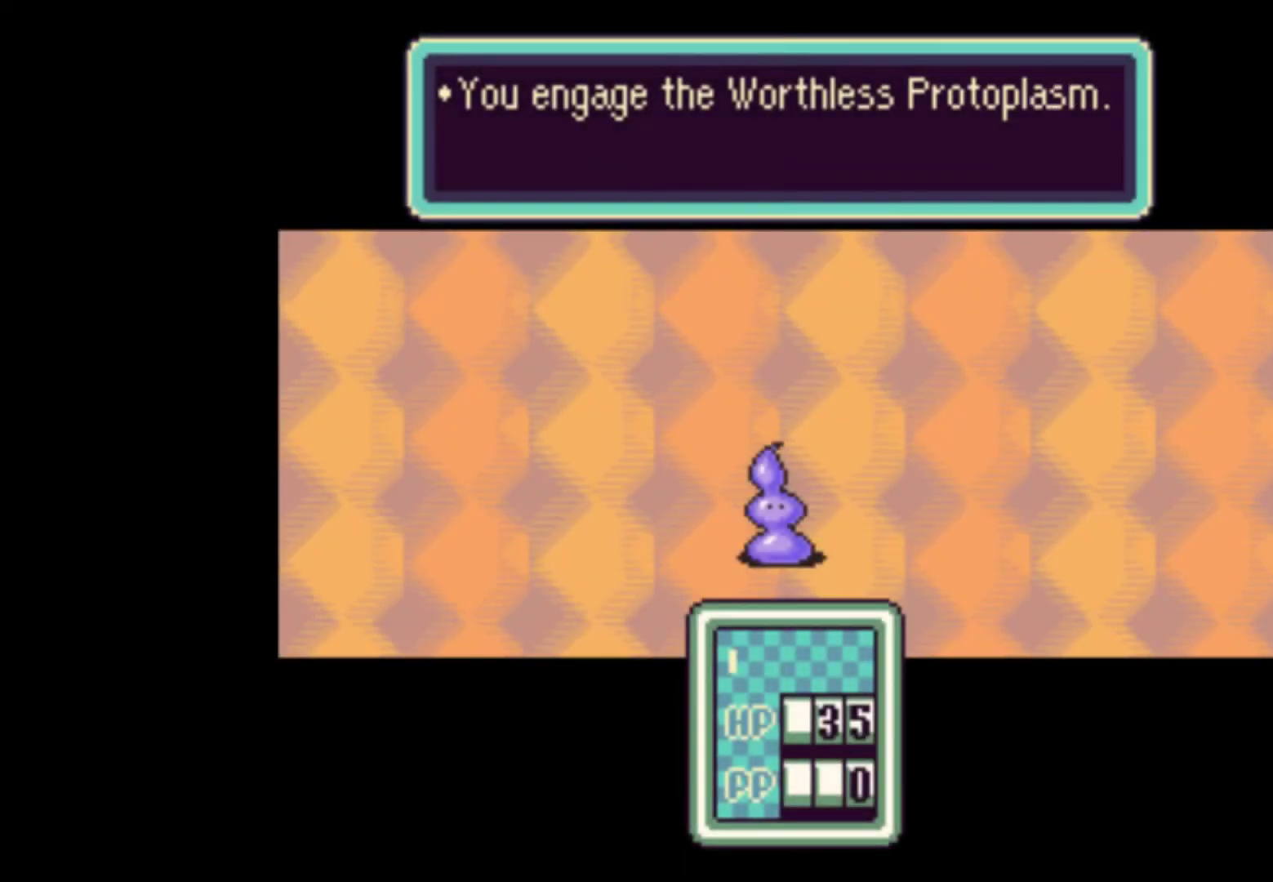
{"buttons": [], "events": [[50, "A", "down"], [83, "A", "up"], [150, "A", "down"], [183, "A", "up"], [217, "A", "down"], [283, "A", "up"], [350, "A", "down"], [383, "A", "up"], [417, "A", "down"], [483, "A", "up"]]}
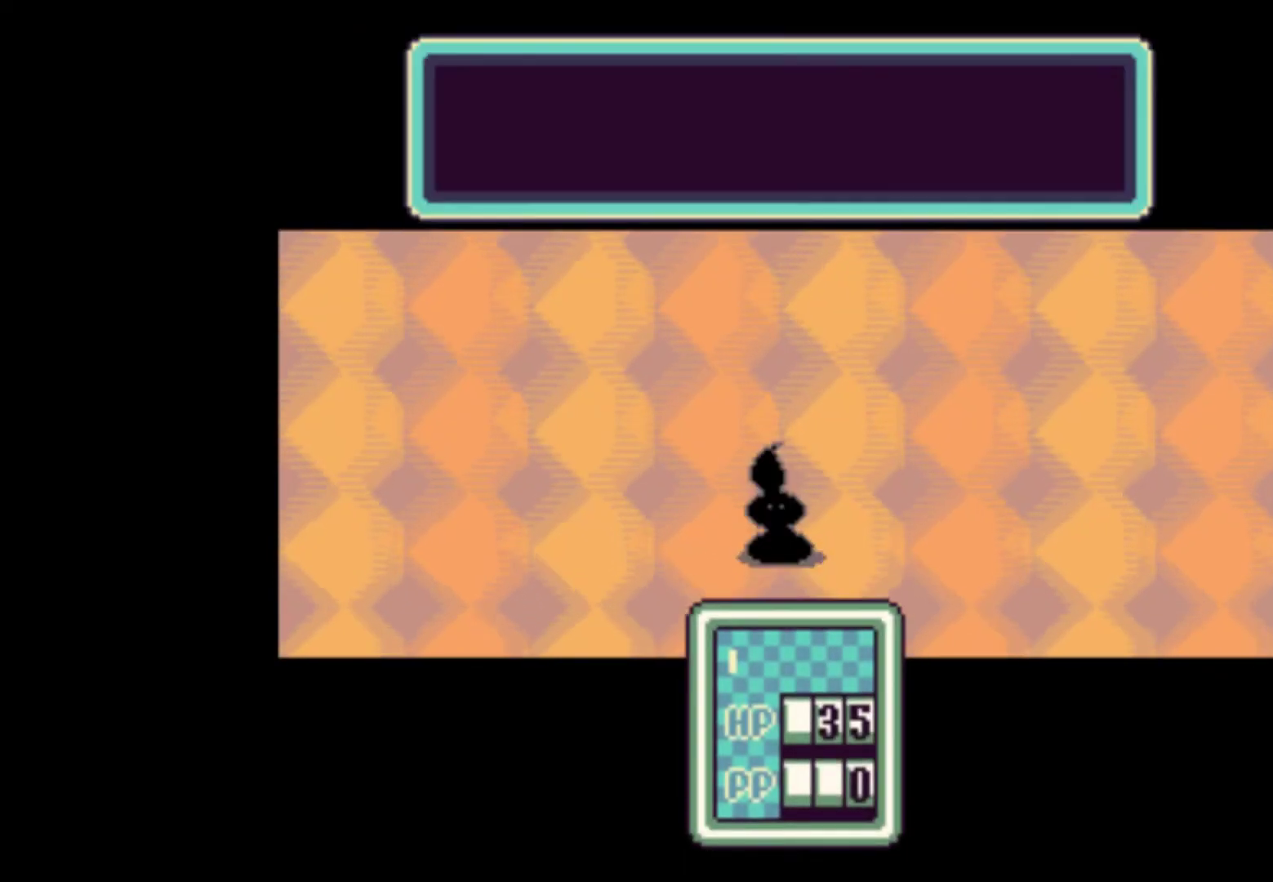
{"buttons": ["A"], "events": [[50, "A", "down"], [117, "A", "up"], [183, "A", "down"], [217, "A", "up"], [283, "A", "down"], [317, "A", "up"], [350, "A", "down"], [417, "A", "up"], [483, "A", "down"]]}
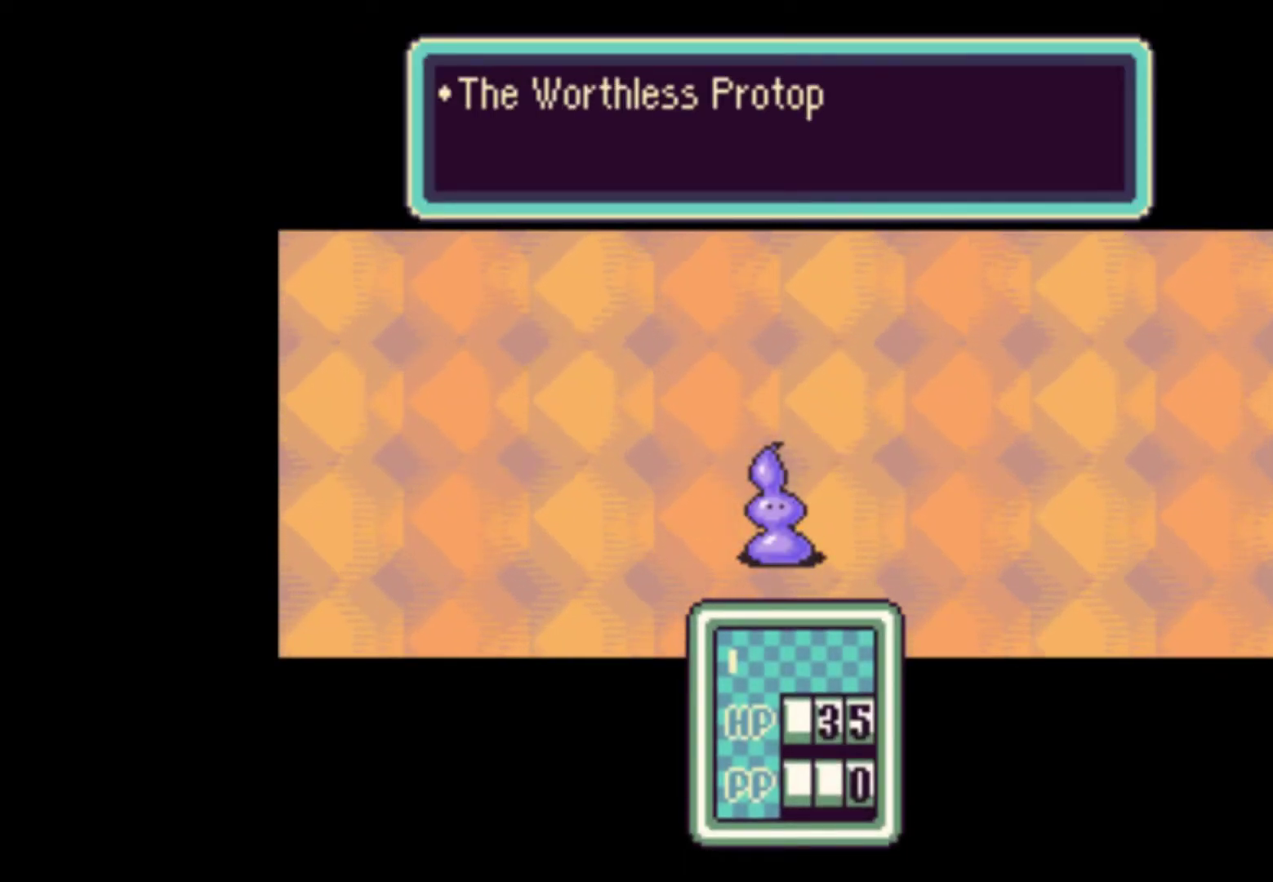
{"buttons": [], "events": [[50, "A", "up"], [117, "A", "down"], [183, "A", "up"], [250, "A", "down"], [317, "A", "up"], [383, "A", "down"], [417, "A", "up"]]}
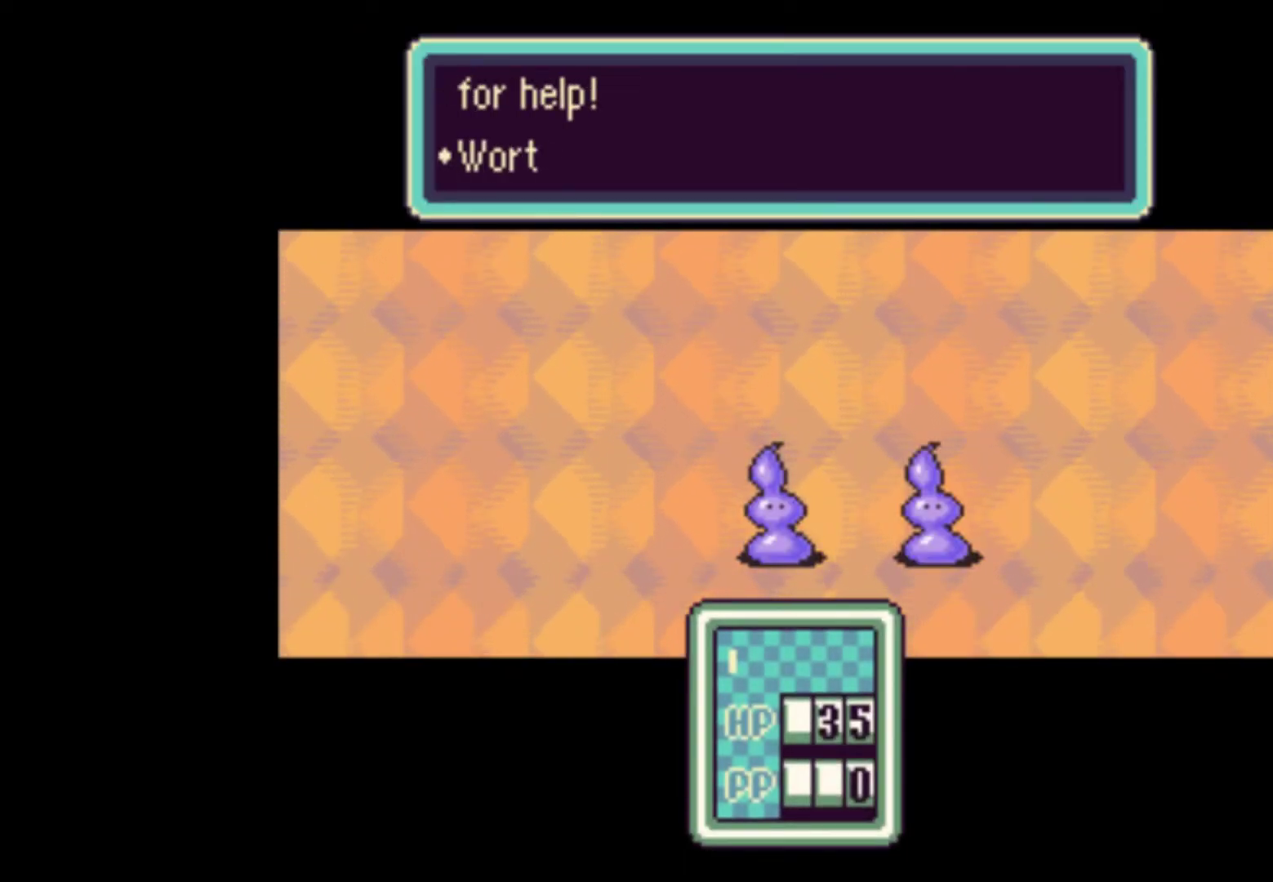
{"buttons": [], "events": [[17, "A", "down"], [50, "A", "up"], [117, "A", "down"], [183, "A", "up"], [250, "A", "down"], [317, "A", "up"], [383, "A", "down"], [450, "A", "up"]]}
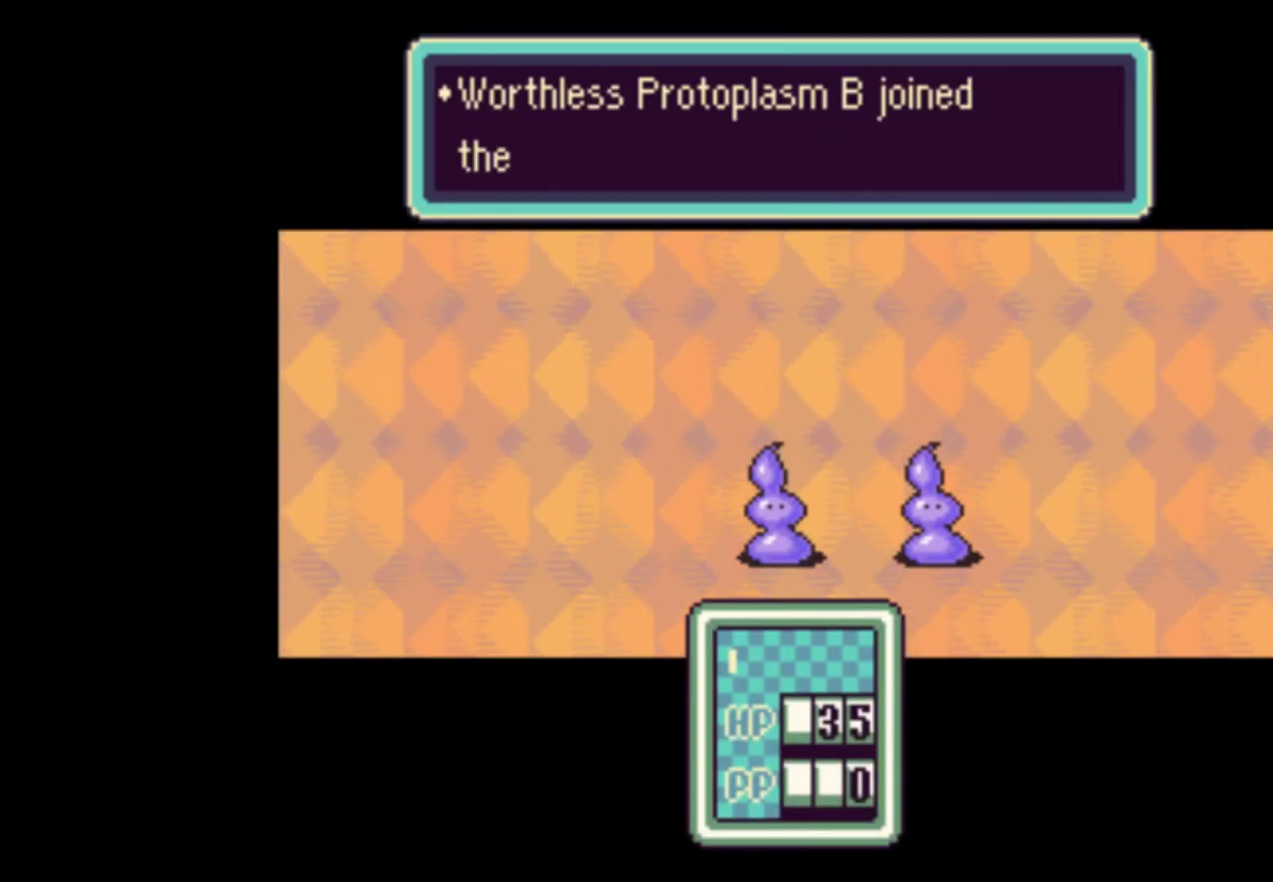
{"buttons": [], "events": [[17, "A", "down"], [83, "A", "up"], [150, "A", "down"], [183, "A", "up"], [283, "A", "down"], [317, "A", "up"], [417, "A", "down"], [450, "A", "up"]]}
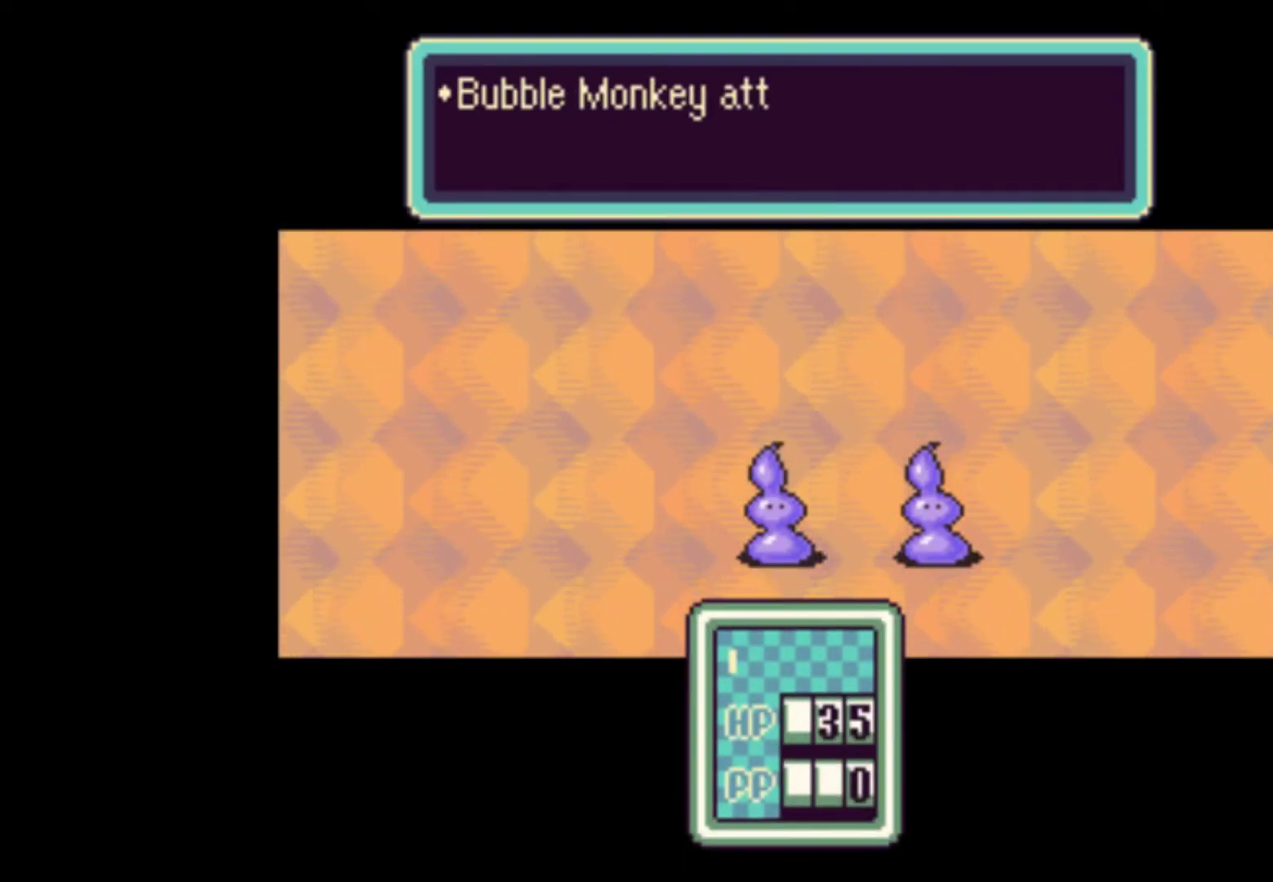
{"buttons": [], "events": [[17, "A", "down"], [83, "A", "up"], [150, "A", "down"], [217, "A", "up"], [283, "A", "down"], [350, "A", "up"], [383, "A", "down"], [450, "A", "up"]]}
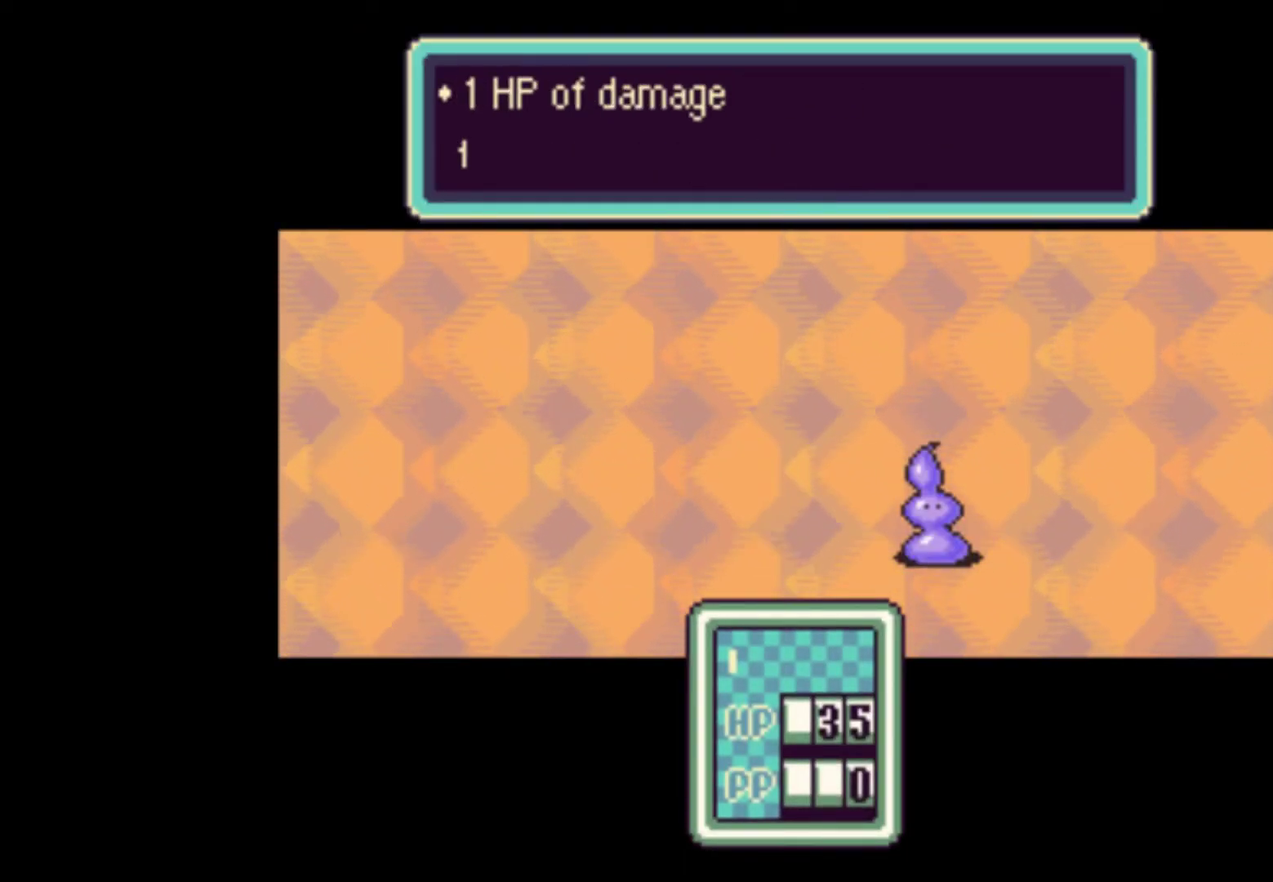
{"buttons": ["A"], "events": [[50, "A", "down"], [83, "A", "up"], [183, "A", "down"], [217, "A", "up"], [317, "A", "down"], [383, "A", "up"], [450, "A", "down"]]}
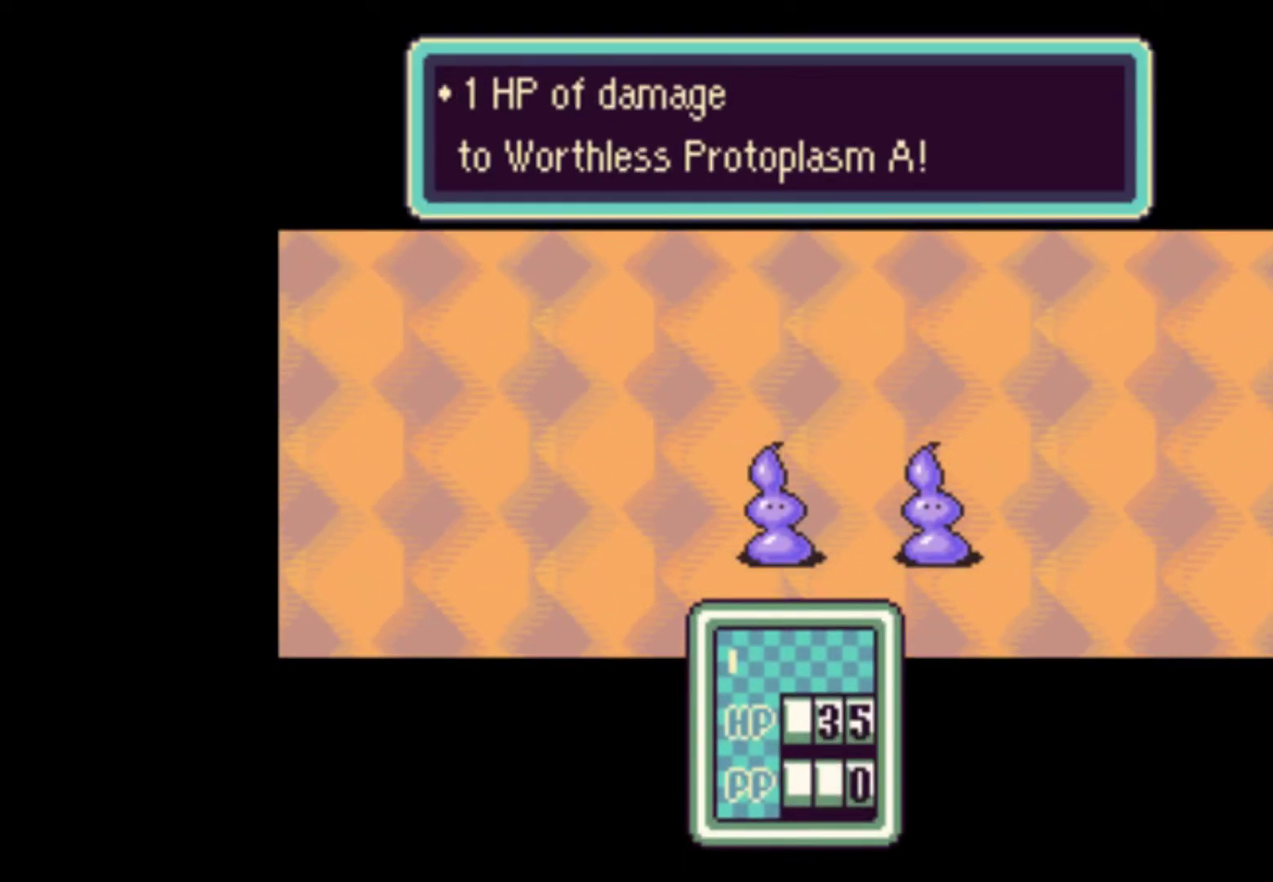
{"buttons": ["A"], "events": [[17, "A", "up"], [83, "A", "down"], [150, "A", "up"], [217, "A", "down"], [283, "A", "up"], [350, "A", "down"], [383, "A", "up"], [483, "A", "down"]]}
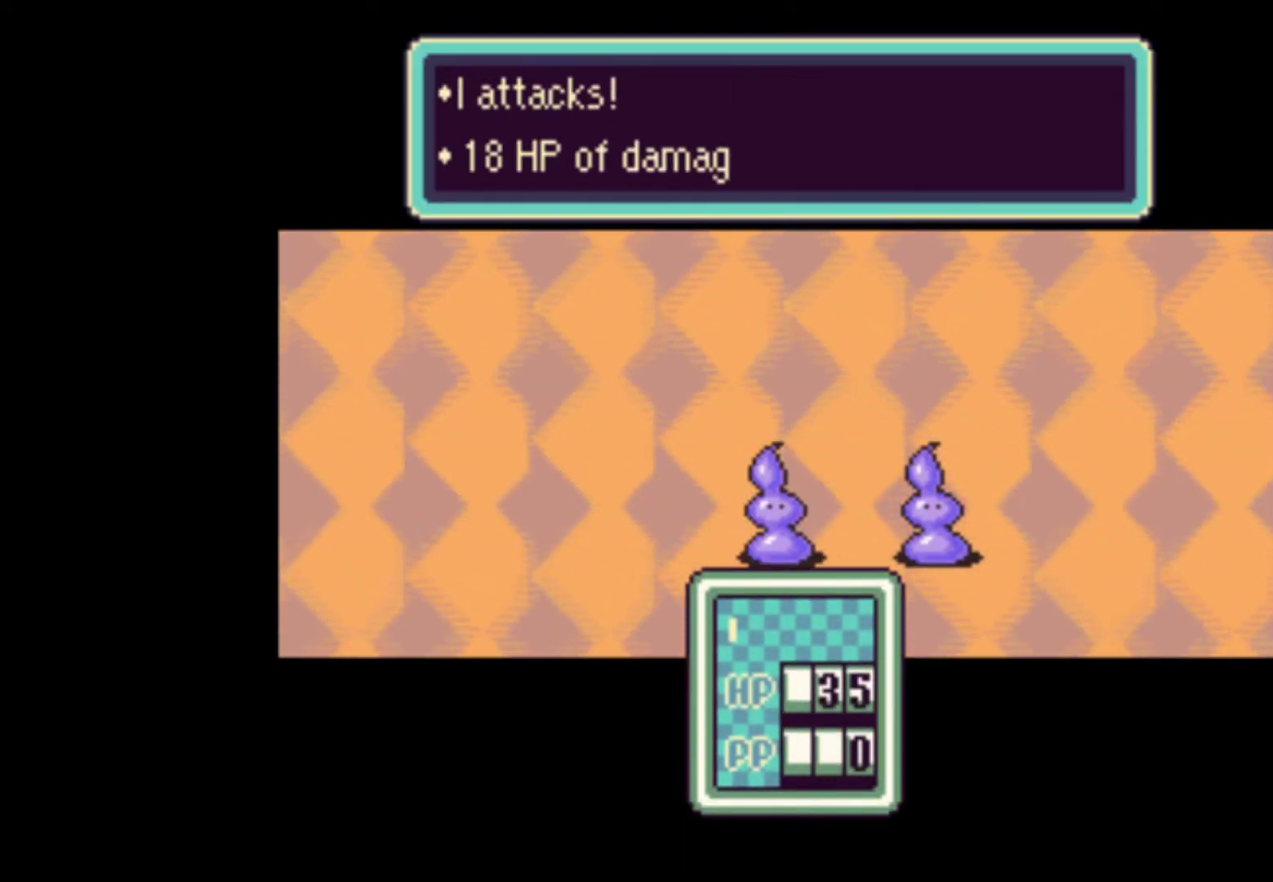
{"buttons": ["A"], "events": [[17, "A", "up"], [117, "A", "down"], [150, "A", "up"], [217, "A", "down"], [283, "A", "up"], [350, "A", "down"], [417, "A", "up"], [483, "A", "down"]]}
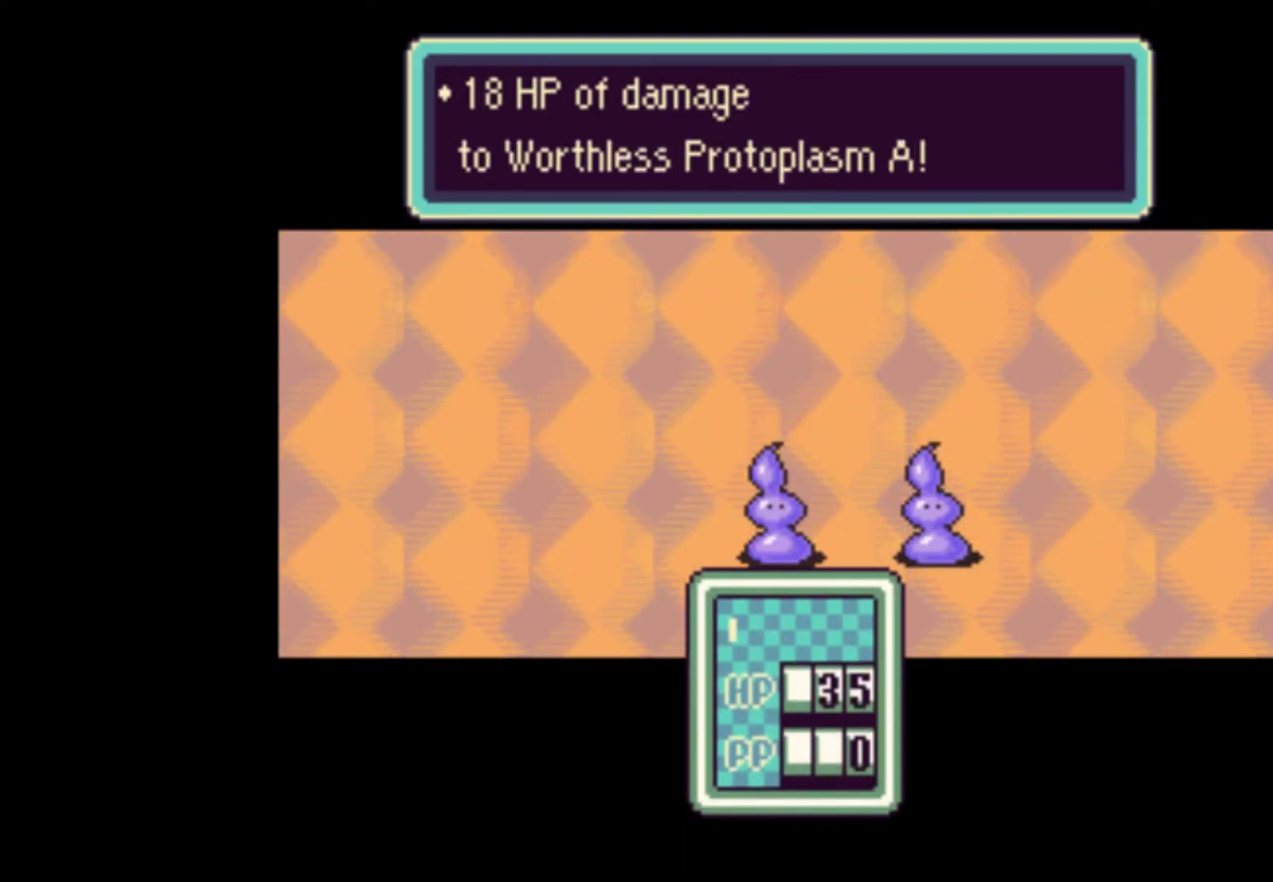
{"buttons": [], "events": [[50, "A", "up"], [117, "A", "down"], [183, "A", "up"], [250, "A", "down"], [317, "A", "up"], [383, "A", "down"], [450, "A", "up"]]}
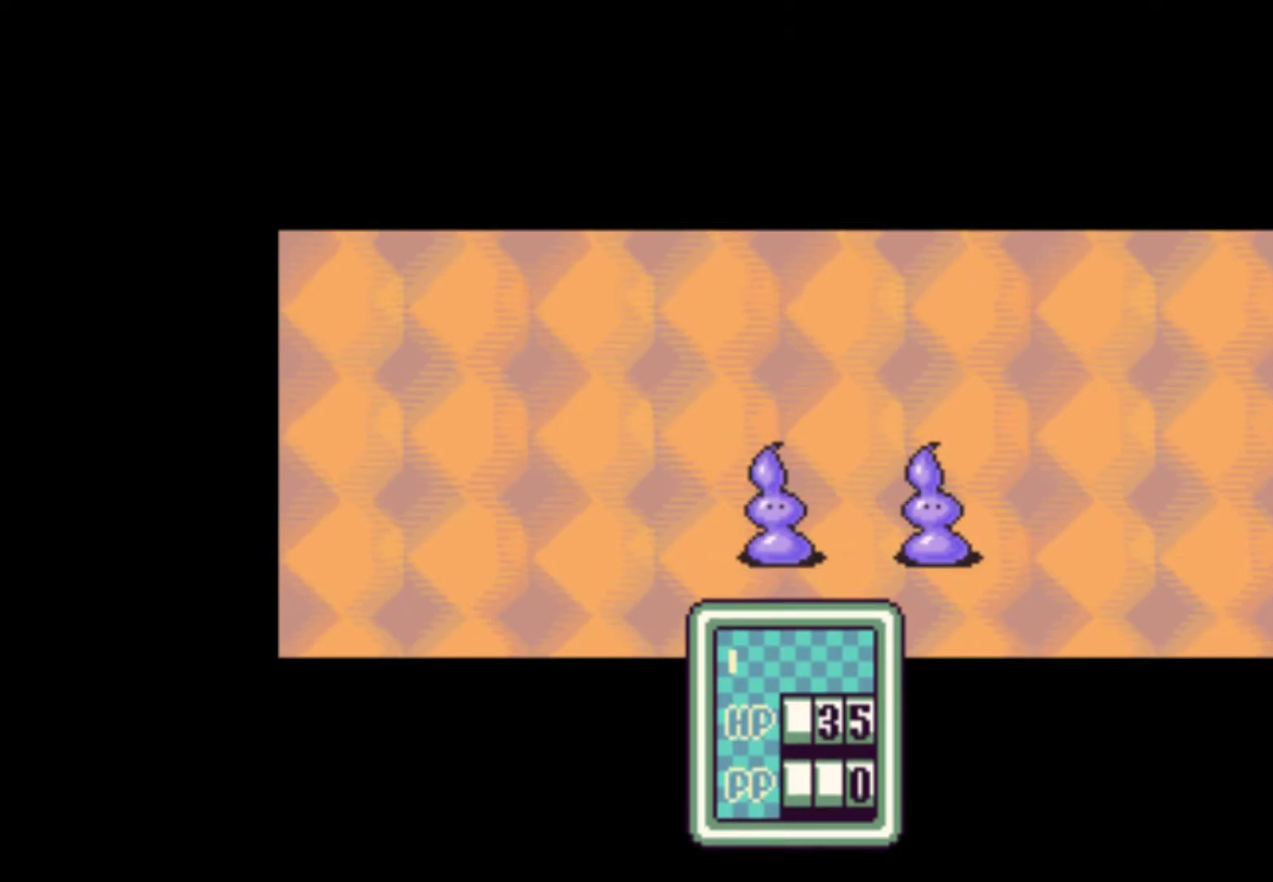
{"buttons": [], "events": [[17, "A", "down"], [83, "A", "up"], [150, "A", "down"], [217, "A", "up"], [283, "A", "down"], [350, "A", "up"], [417, "A", "down"], [483, "A", "up"]]}
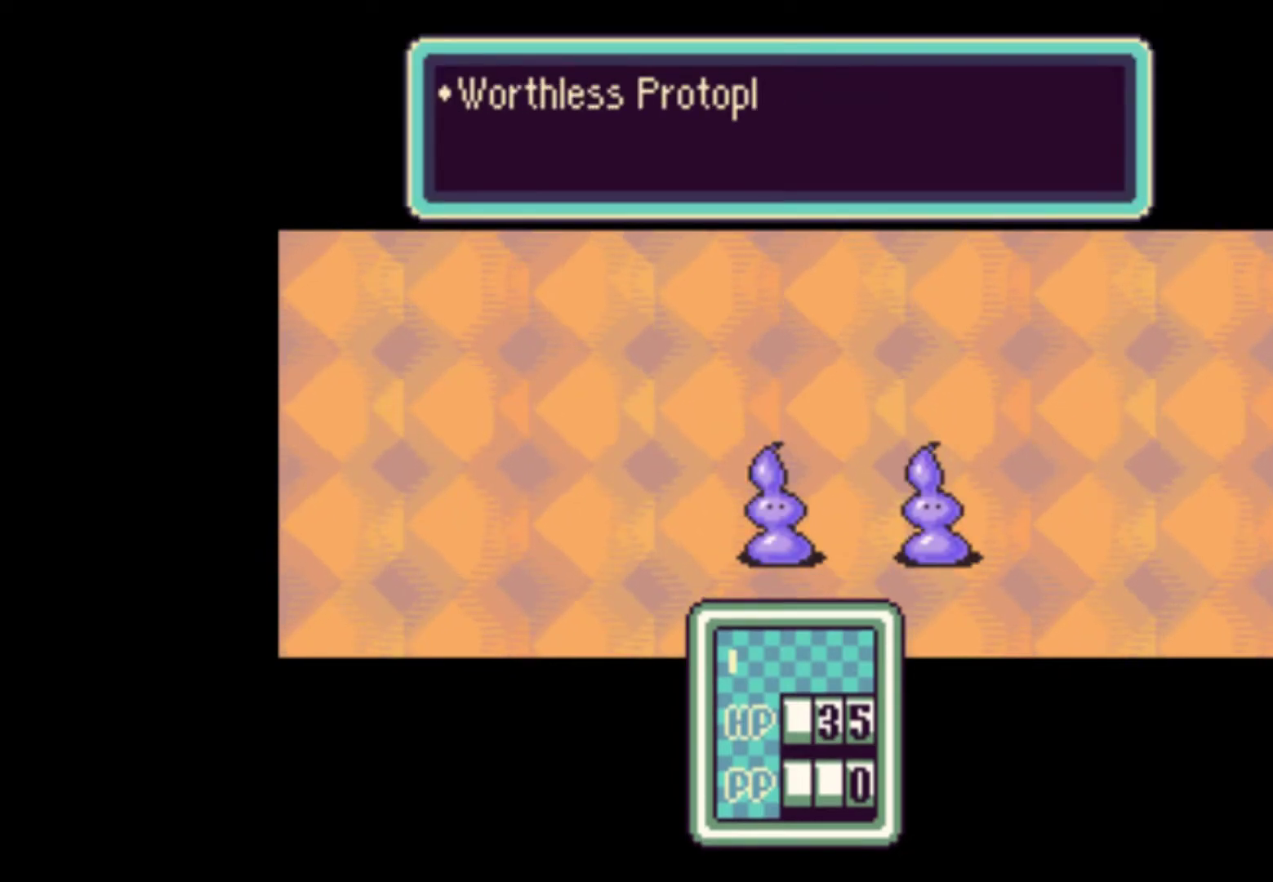
{"buttons": ["A"], "events": [[83, "A", "down"], [117, "A", "up"], [217, "A", "down"], [283, "A", "up"], [350, "A", "down"], [417, "A", "up"], [483, "A", "down"]]}
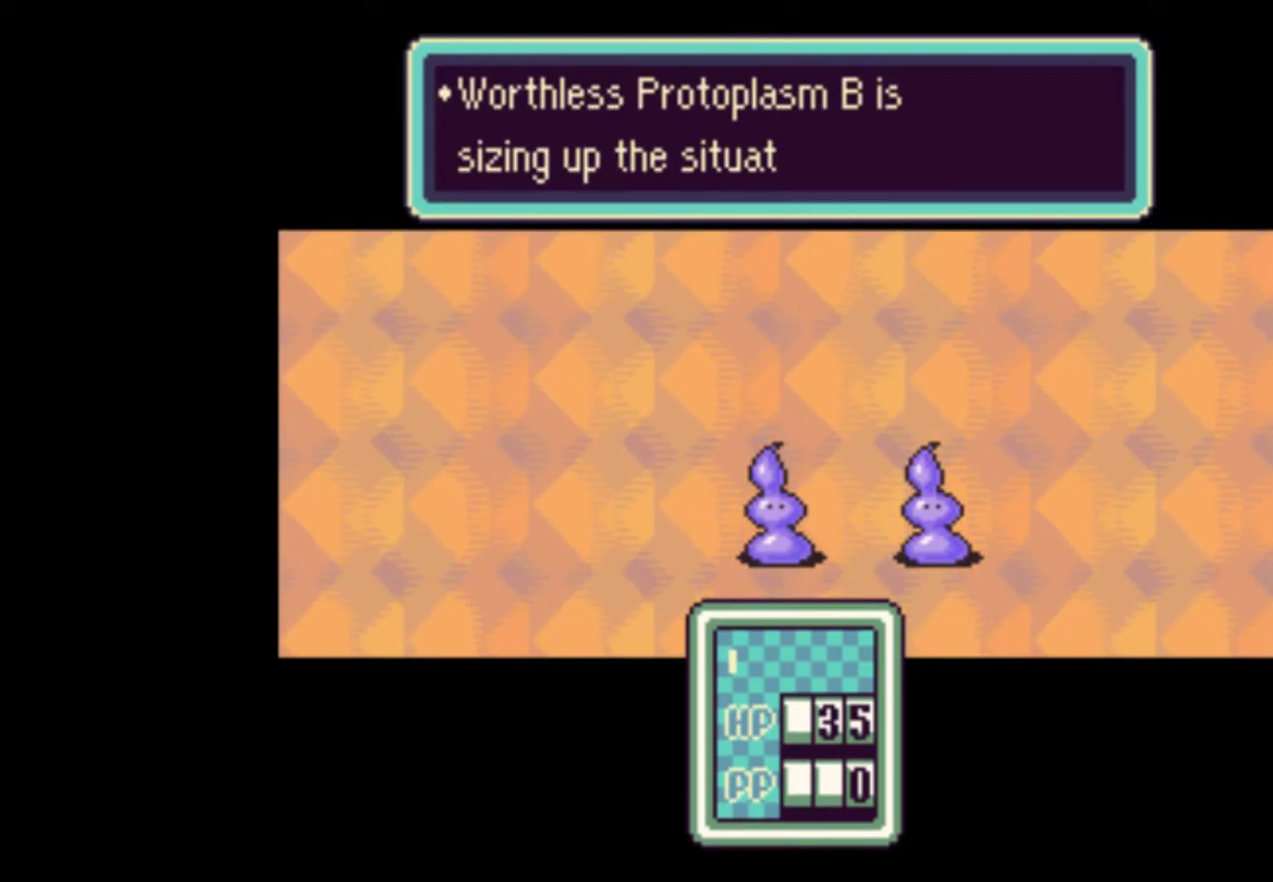
{"buttons": ["A"], "events": [[50, "A", "up"], [117, "A", "down"], [150, "A", "up"], [250, "A", "down"], [283, "A", "up"], [350, "A", "down"], [417, "A", "up"], [483, "A", "down"]]}
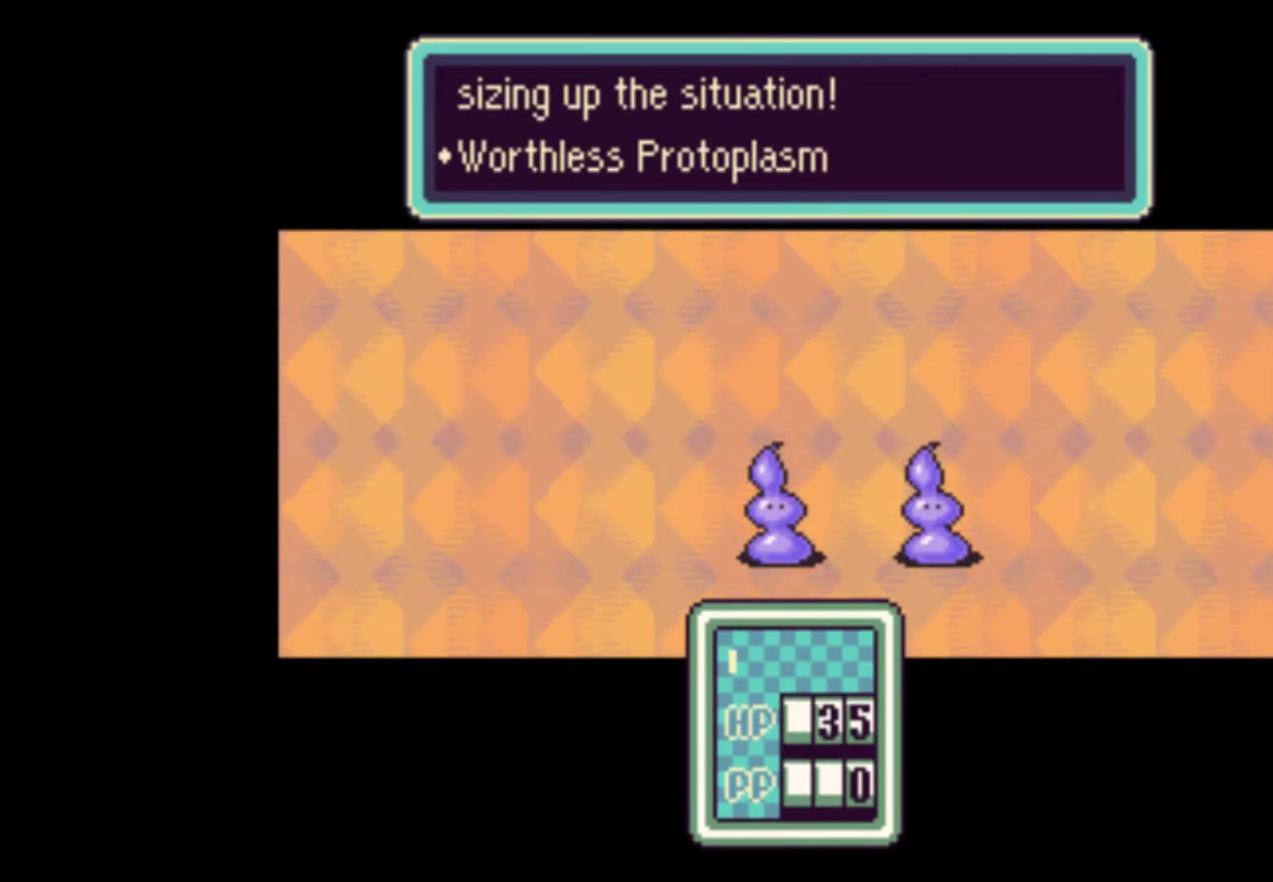
{"buttons": [], "events": [[50, "A", "up"], [117, "A", "down"], [183, "A", "up"], [283, "A", "down"], [317, "A", "up"], [383, "A", "down"], [450, "A", "up"]]}
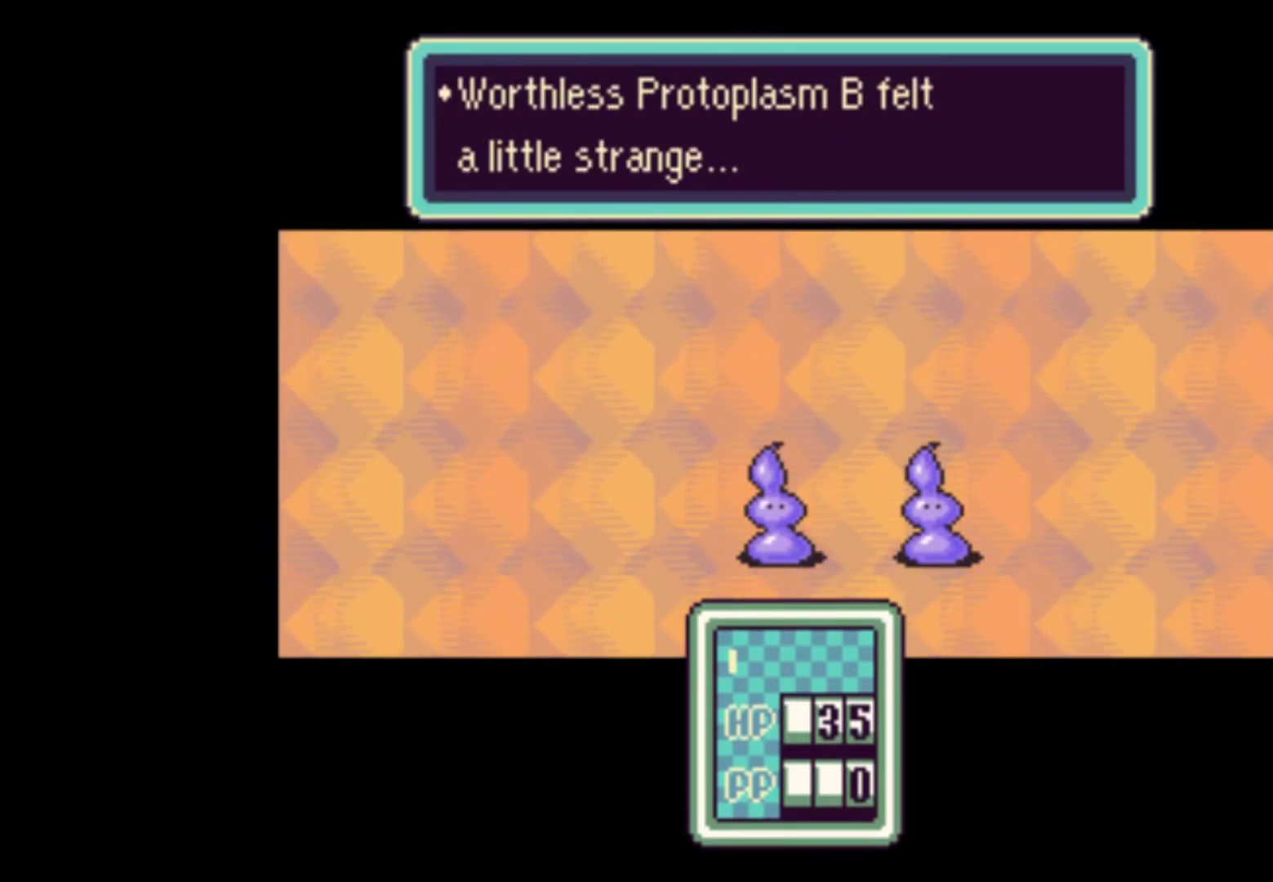
{"buttons": [], "events": [[17, "A", "down"], [83, "A", "up"], [150, "A", "down"], [217, "A", "up"], [283, "A", "down"], [350, "A", "up"], [417, "A", "down"], [483, "A", "up"]]}
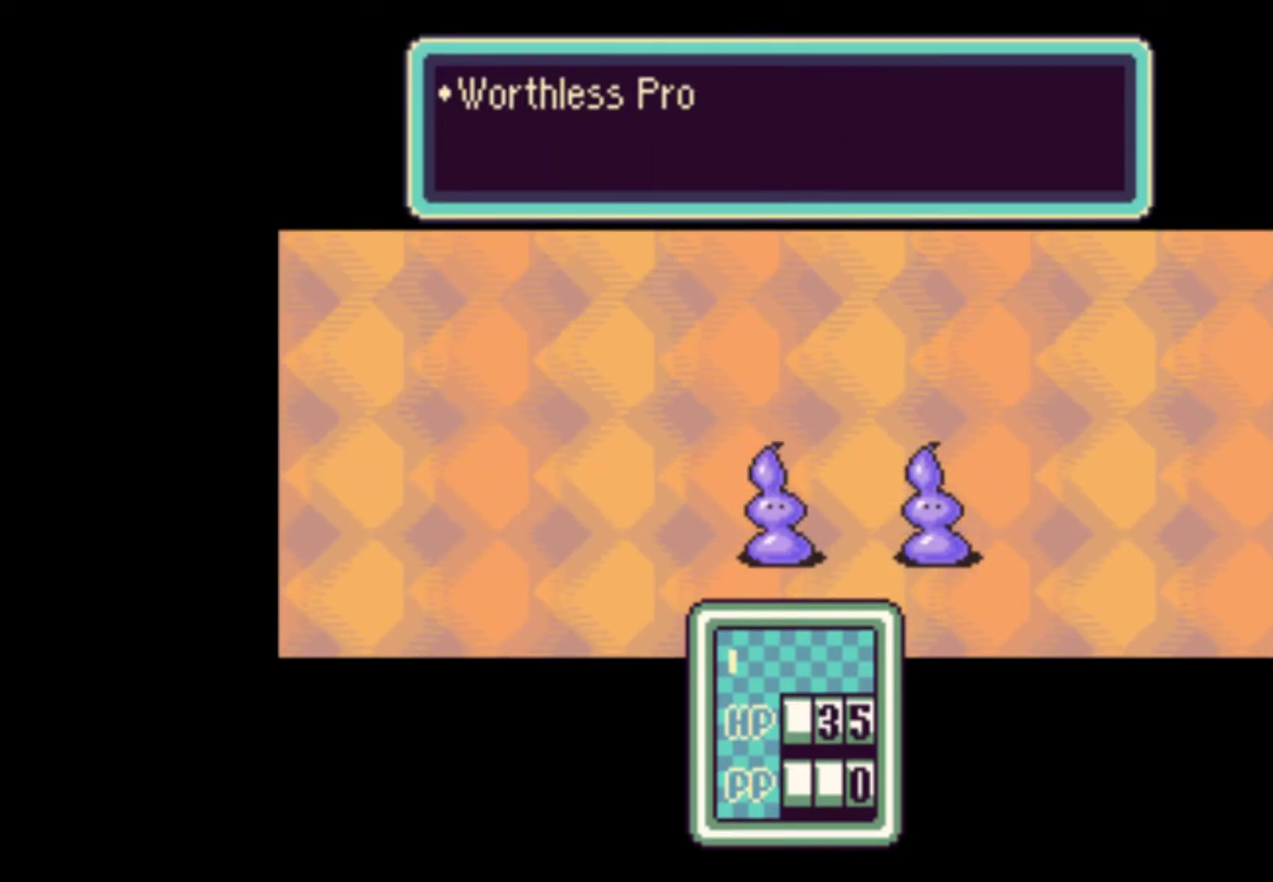
{"buttons": [], "events": [[50, "A", "down"], [117, "A", "up"], [183, "A", "down"], [250, "A", "up"], [317, "A", "down"], [383, "A", "up"], [450, "A", "down"], [483, "A", "up"]]}
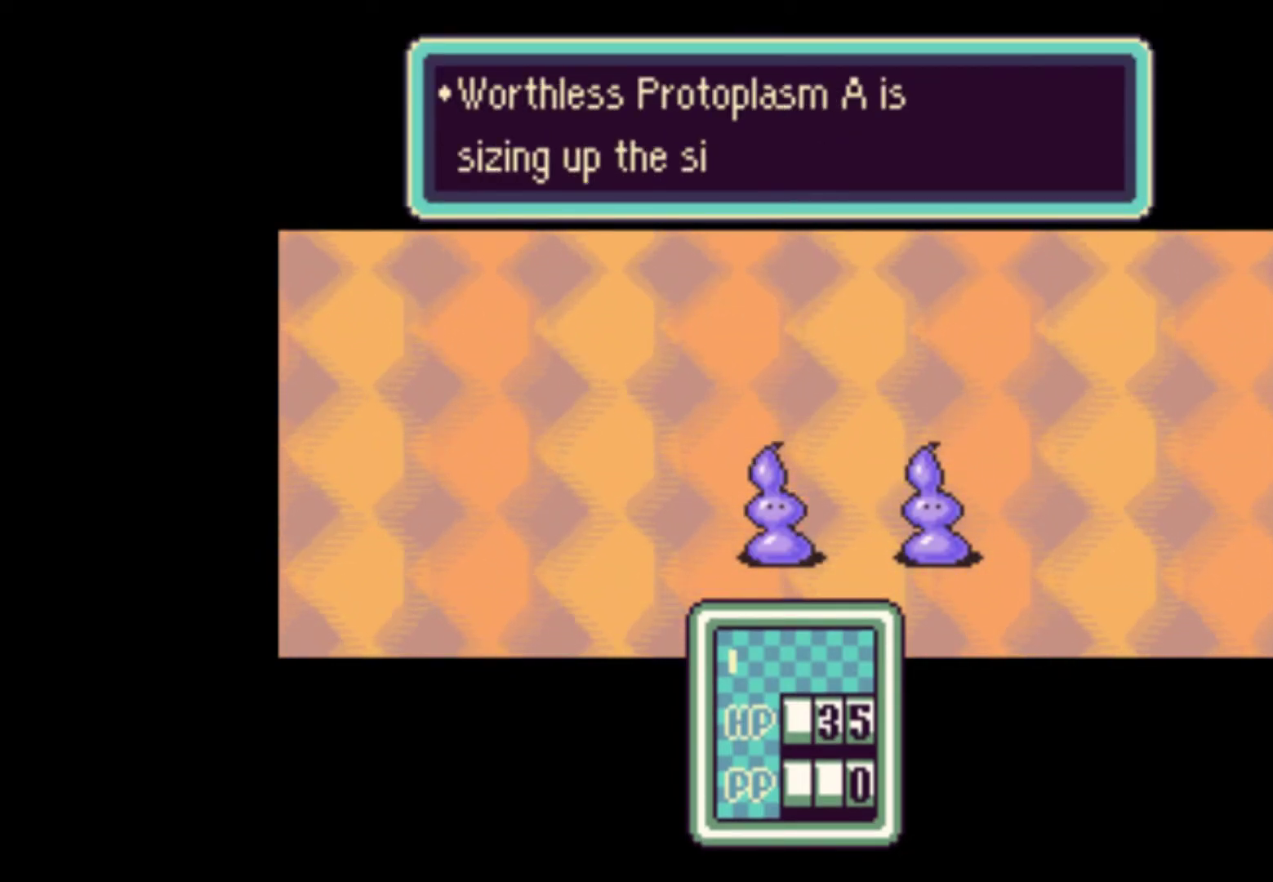
{"buttons": ["A"], "events": [[83, "A", "down"], [117, "A", "up"], [183, "A", "down"], [250, "A", "up"], [317, "A", "down"], [383, "A", "up"], [450, "A", "down"]]}
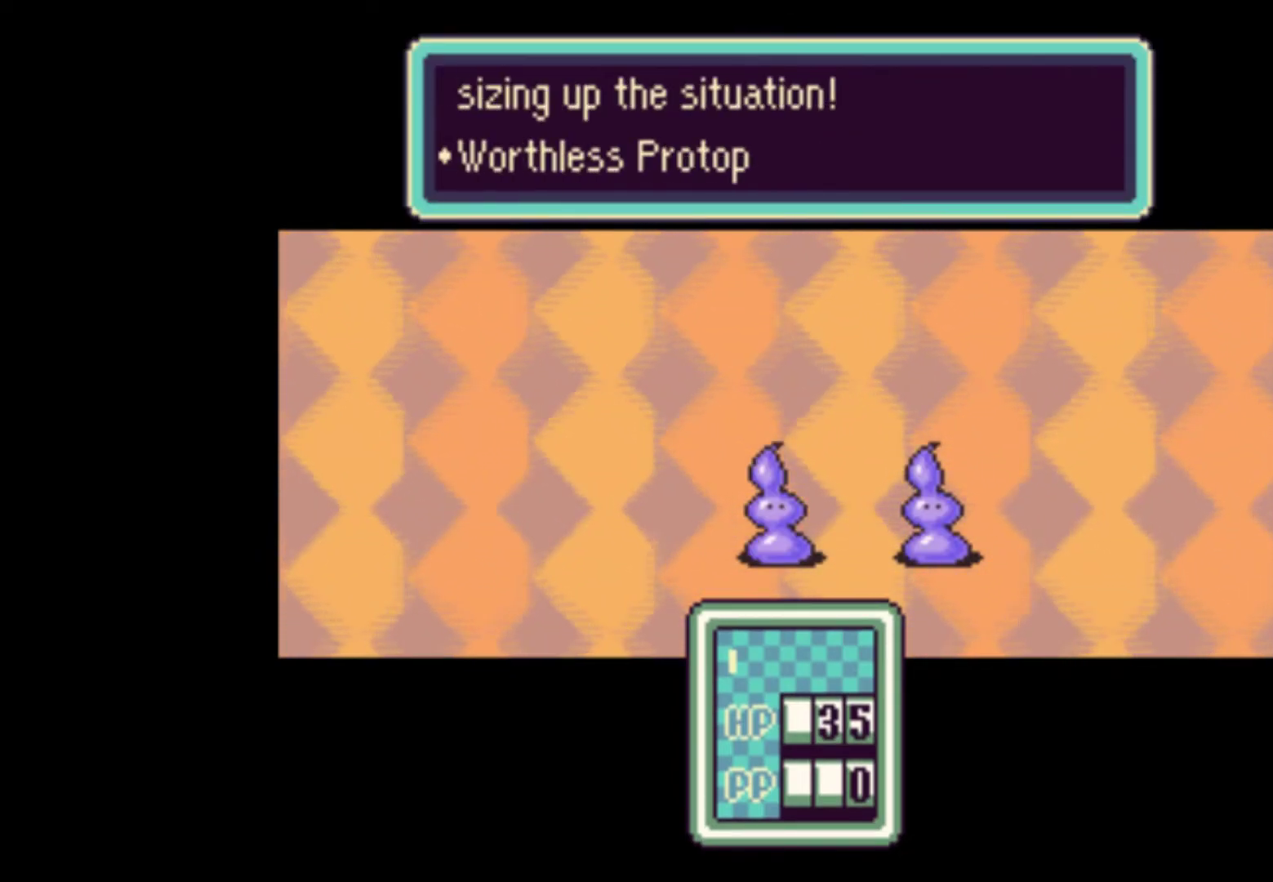
{"buttons": ["A"], "events": [[17, "A", "up"], [83, "A", "down"], [183, "A", "up"], [250, "A", "down"], [283, "A", "up"], [383, "A", "down"], [417, "A", "up"], [483, "A", "down"]]}
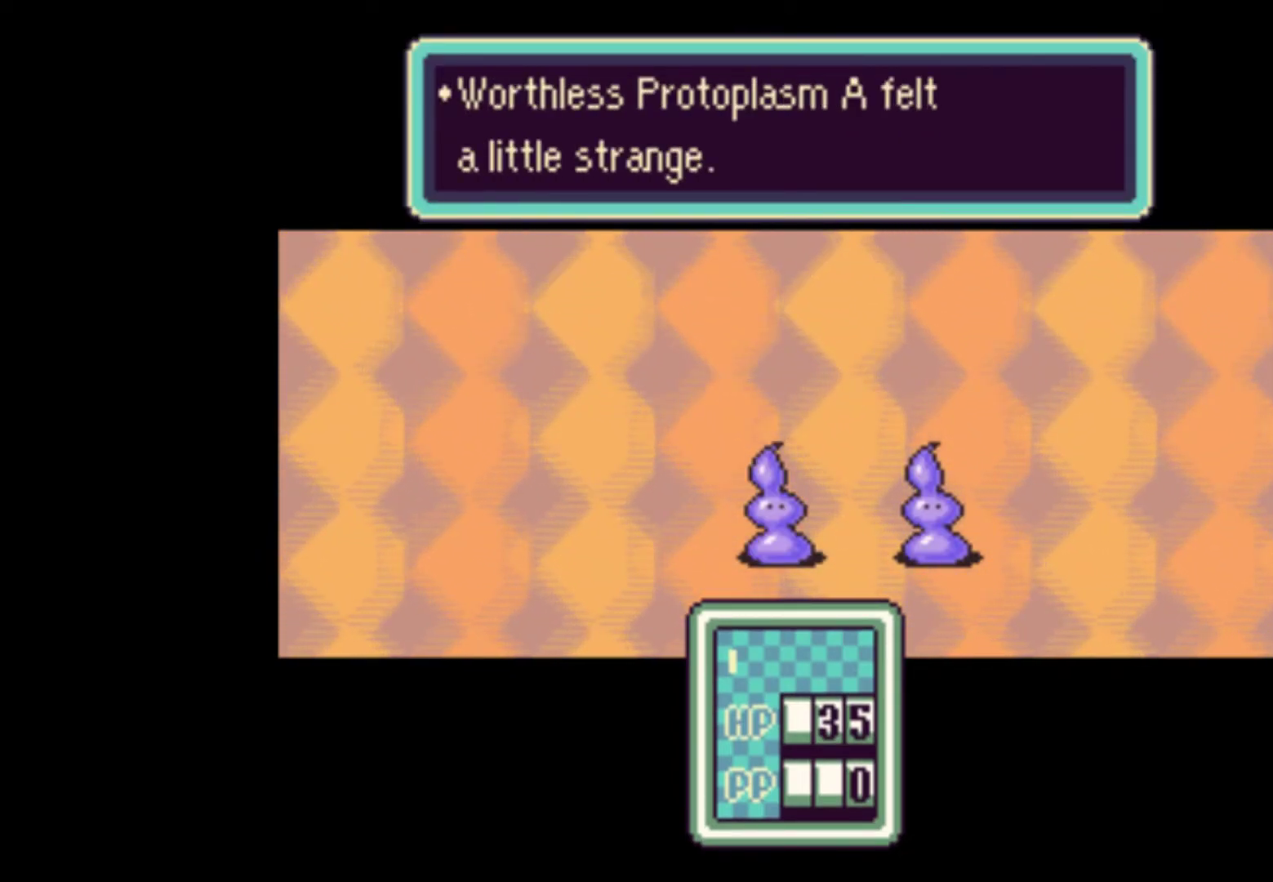
{"buttons": [], "events": [[83, "A", "up"], [150, "A", "down"], [183, "A", "up"], [283, "A", "down"], [350, "A", "up"], [417, "A", "down"], [483, "A", "up"]]}
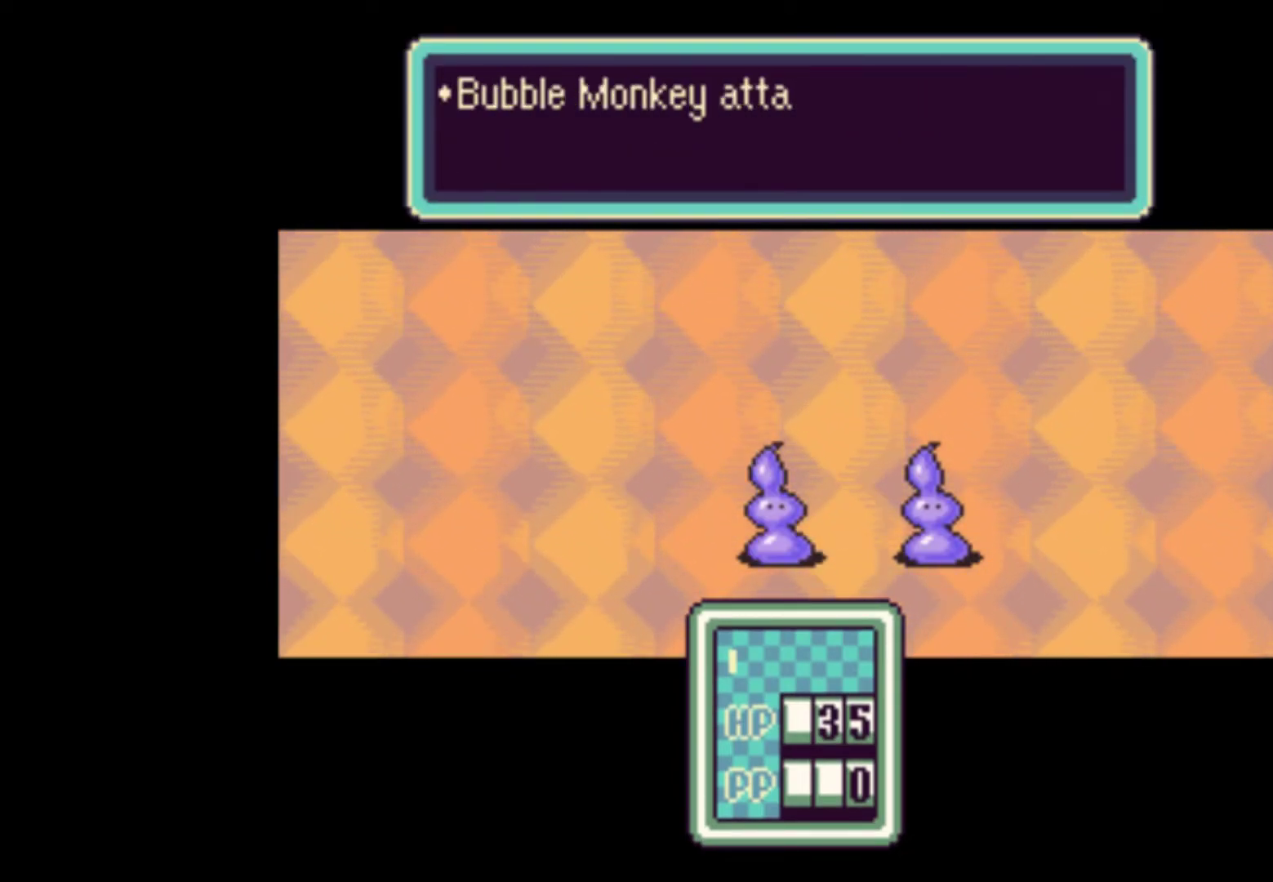
{"buttons": [], "events": [[50, "A", "down"], [83, "A", "up"], [150, "A", "down"], [217, "A", "up"], [317, "A", "down"], [350, "A", "up"], [450, "A", "down"], [483, "A", "up"]]}
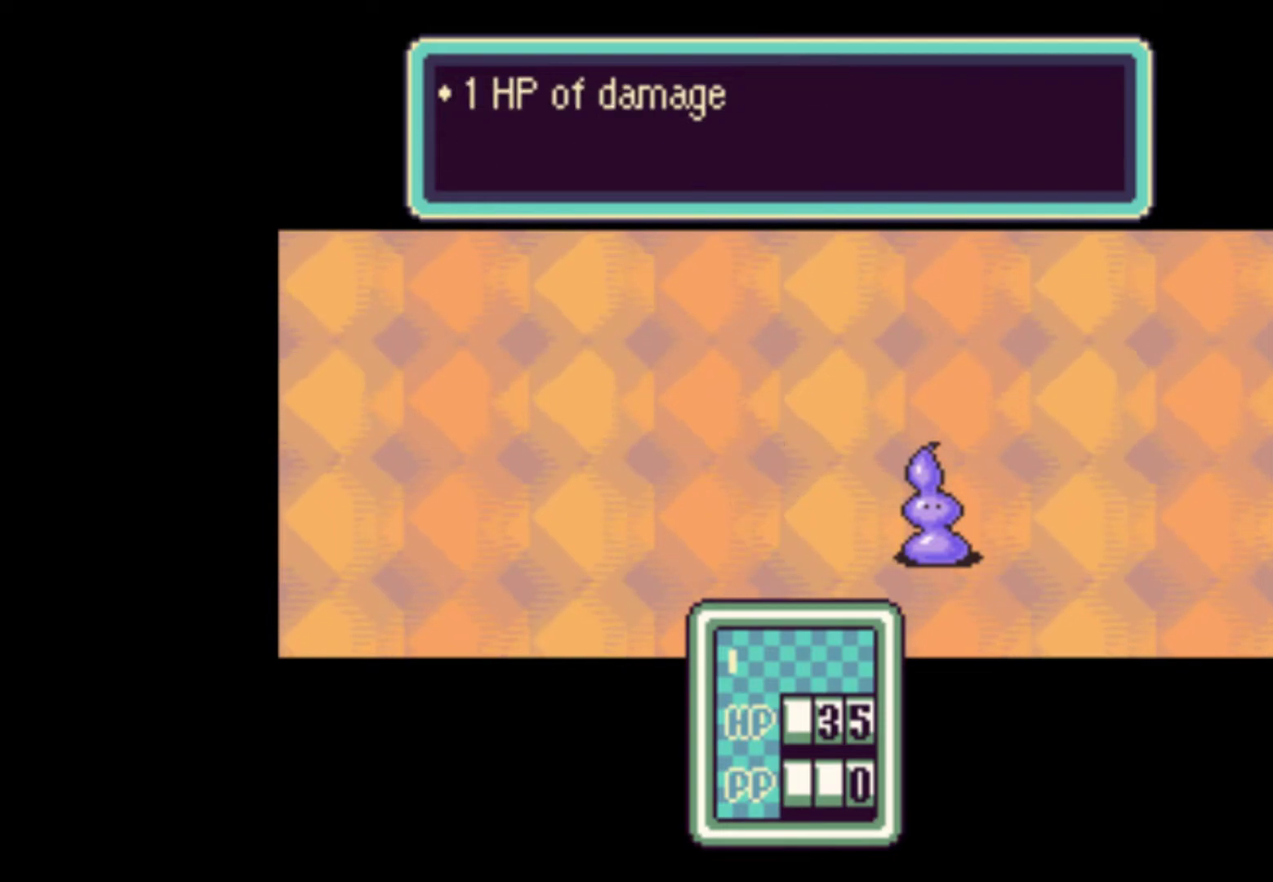
{"buttons": ["A"], "events": [[83, "A", "down"], [117, "A", "up"], [217, "A", "down"], [283, "A", "up"], [350, "A", "down"], [417, "A", "up"], [483, "A", "down"]]}
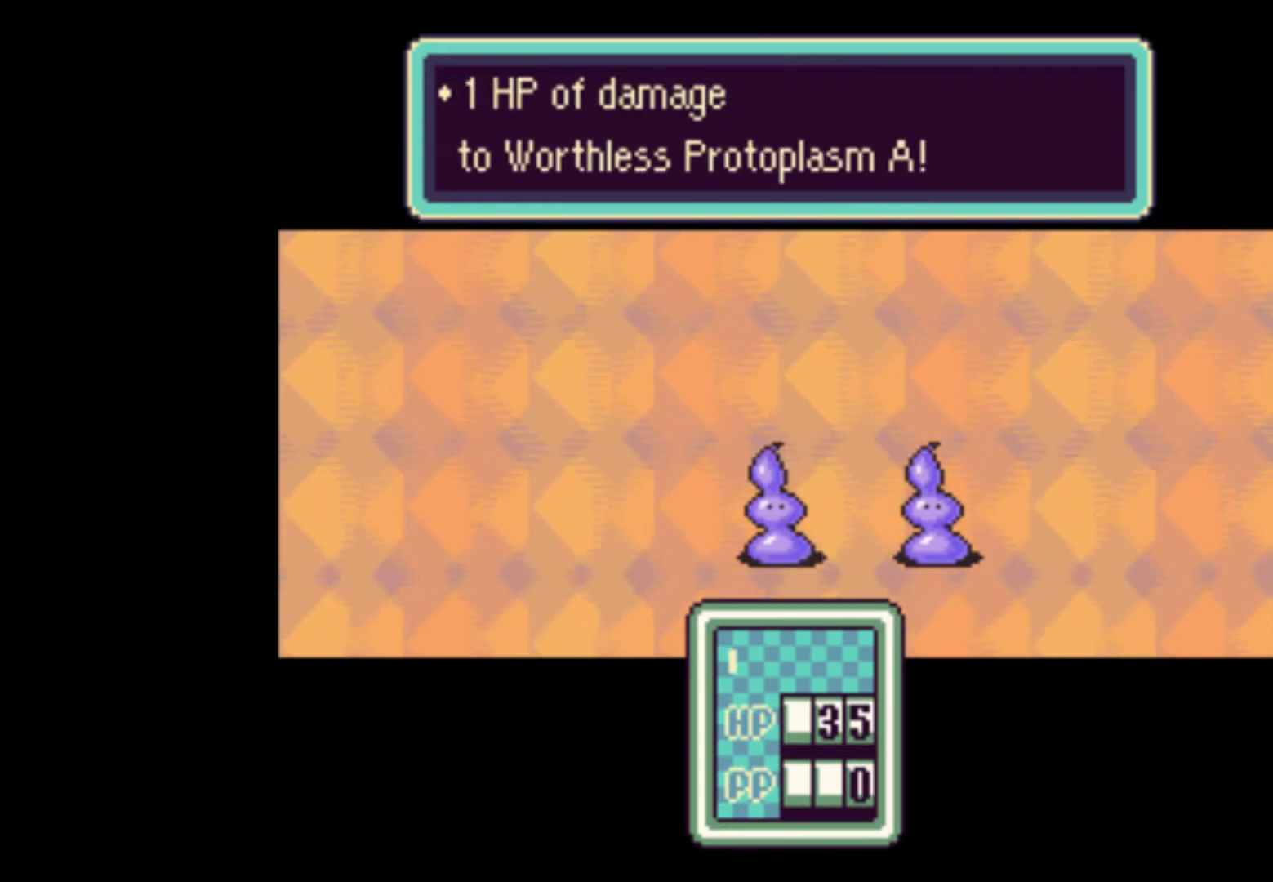
{"buttons": [], "events": [[50, "A", "up"], [117, "A", "down"], [183, "A", "up"], [250, "A", "down"], [317, "A", "up"], [383, "A", "down"], [450, "A", "up"]]}
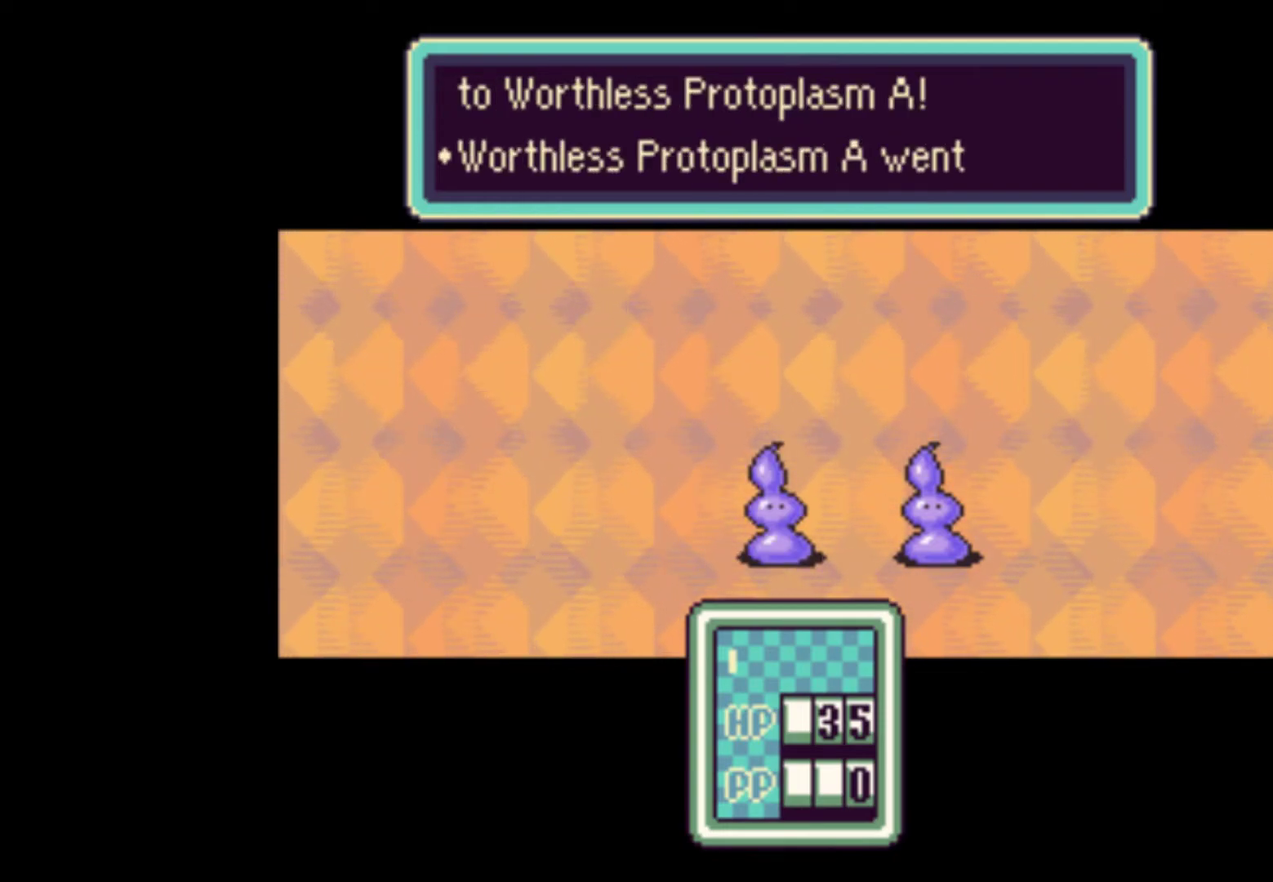
{"buttons": [], "events": [[17, "A", "down"], [50, "A", "up"], [150, "A", "down"], [217, "A", "up"], [283, "A", "down"], [350, "A", "up"], [417, "A", "down"], [483, "A", "up"]]}
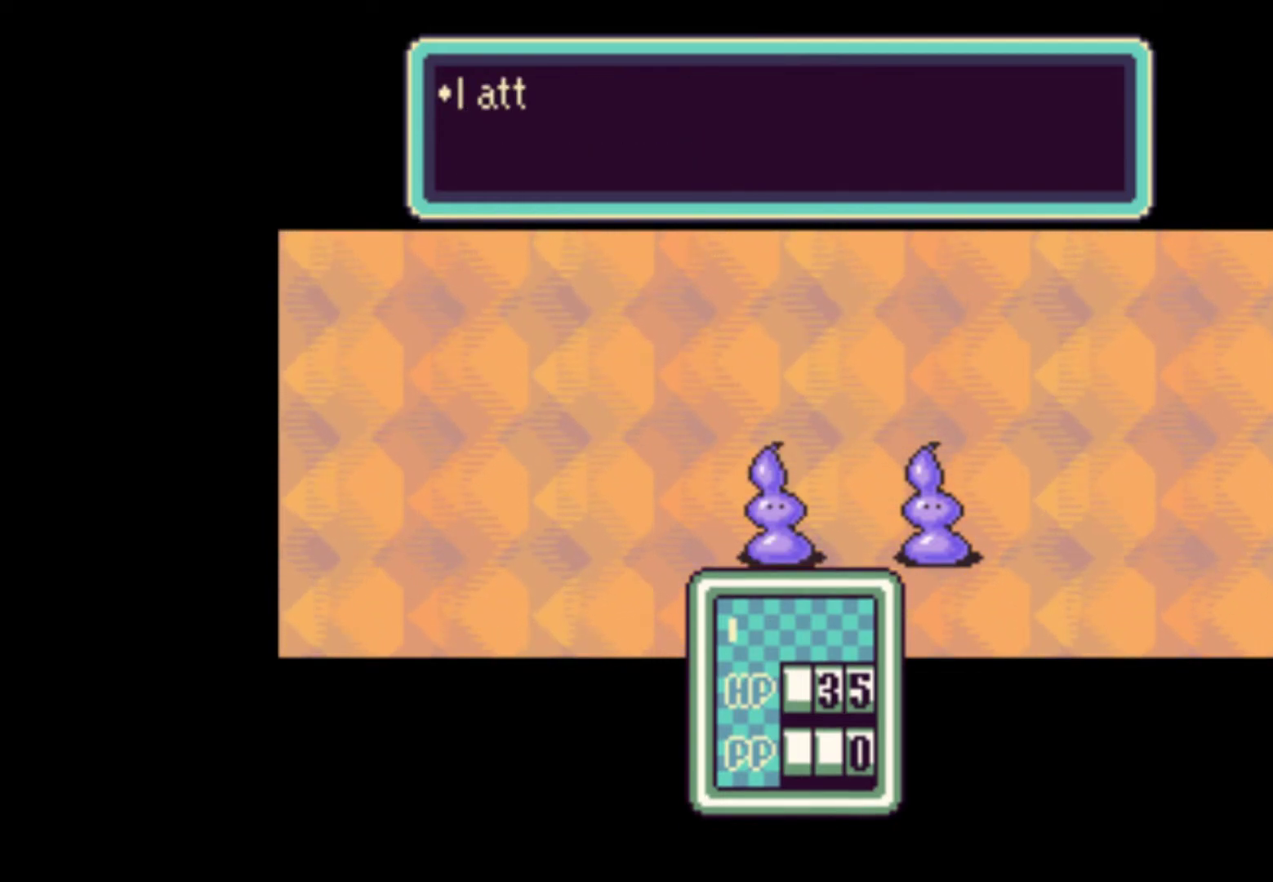
{"buttons": ["A"], "events": [[50, "A", "down"], [117, "A", "up"], [183, "A", "down"], [250, "A", "up"], [317, "A", "down"], [383, "A", "up"], [450, "A", "down"]]}